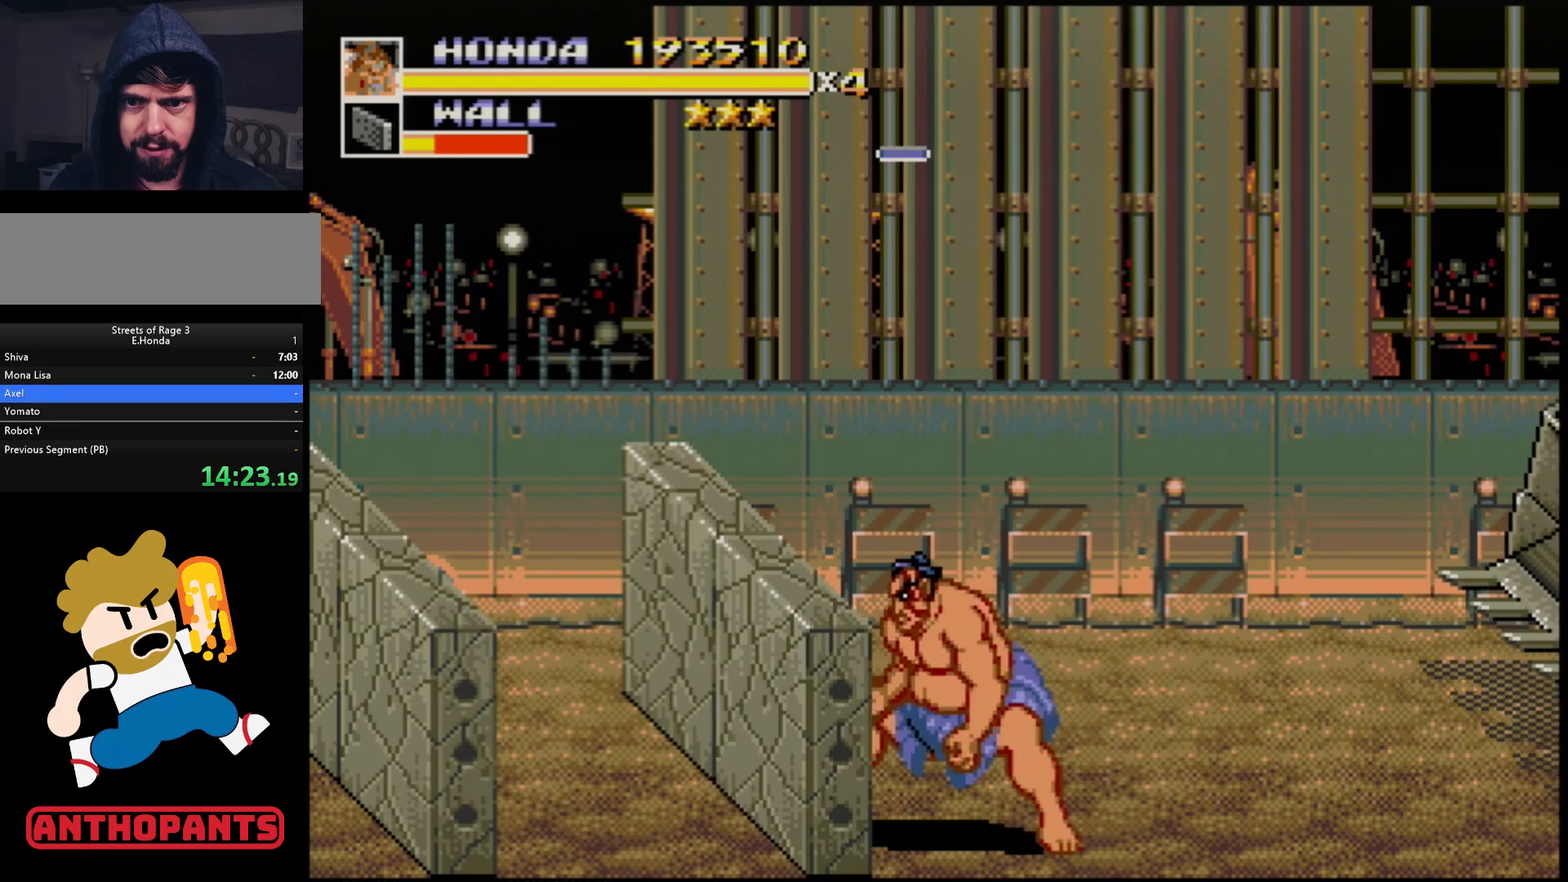
Gameplay with a controller (Xbox layout); each line is a JSON object with the inputs held at the frame after it. "events" lists button and stick changes between this image and that frame as [ms after this image, input, new state], when the widget could be followed in between. Not read: L1 L2 L3 R1 R2 R3.
{"buttons": [], "events": [[67, "DPAD_LEFT", "up"], [117, "DPAD_LEFT", "down"], [183, "B", "down"], [250, "B", "up"], [300, "DPAD_LEFT", "up"]]}
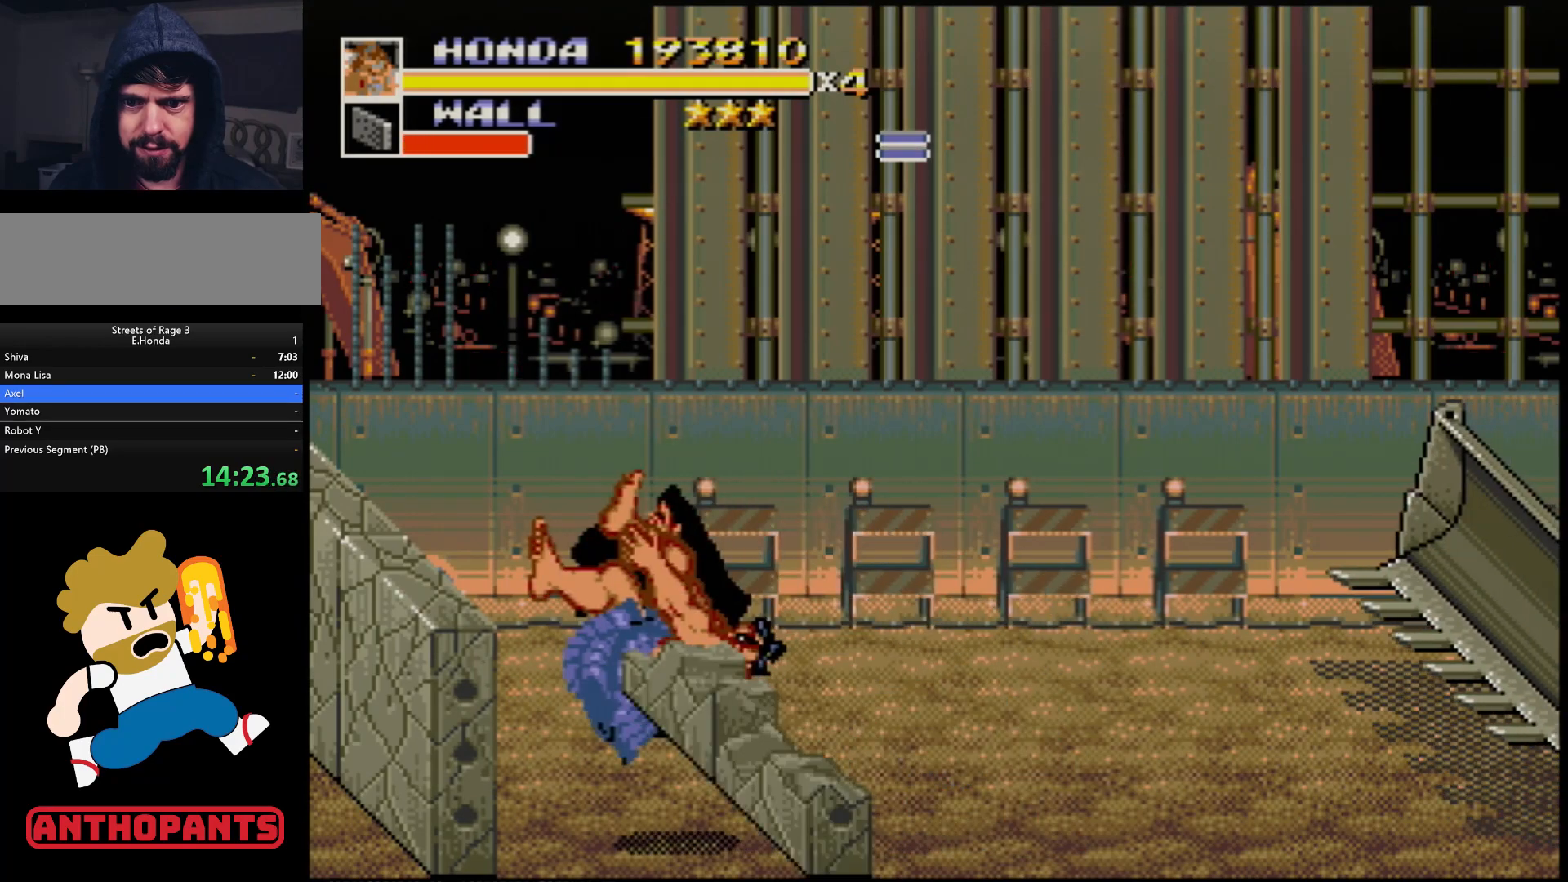
{"buttons": ["DPAD_LEFT"], "events": [[433, "DPAD_LEFT", "down"]]}
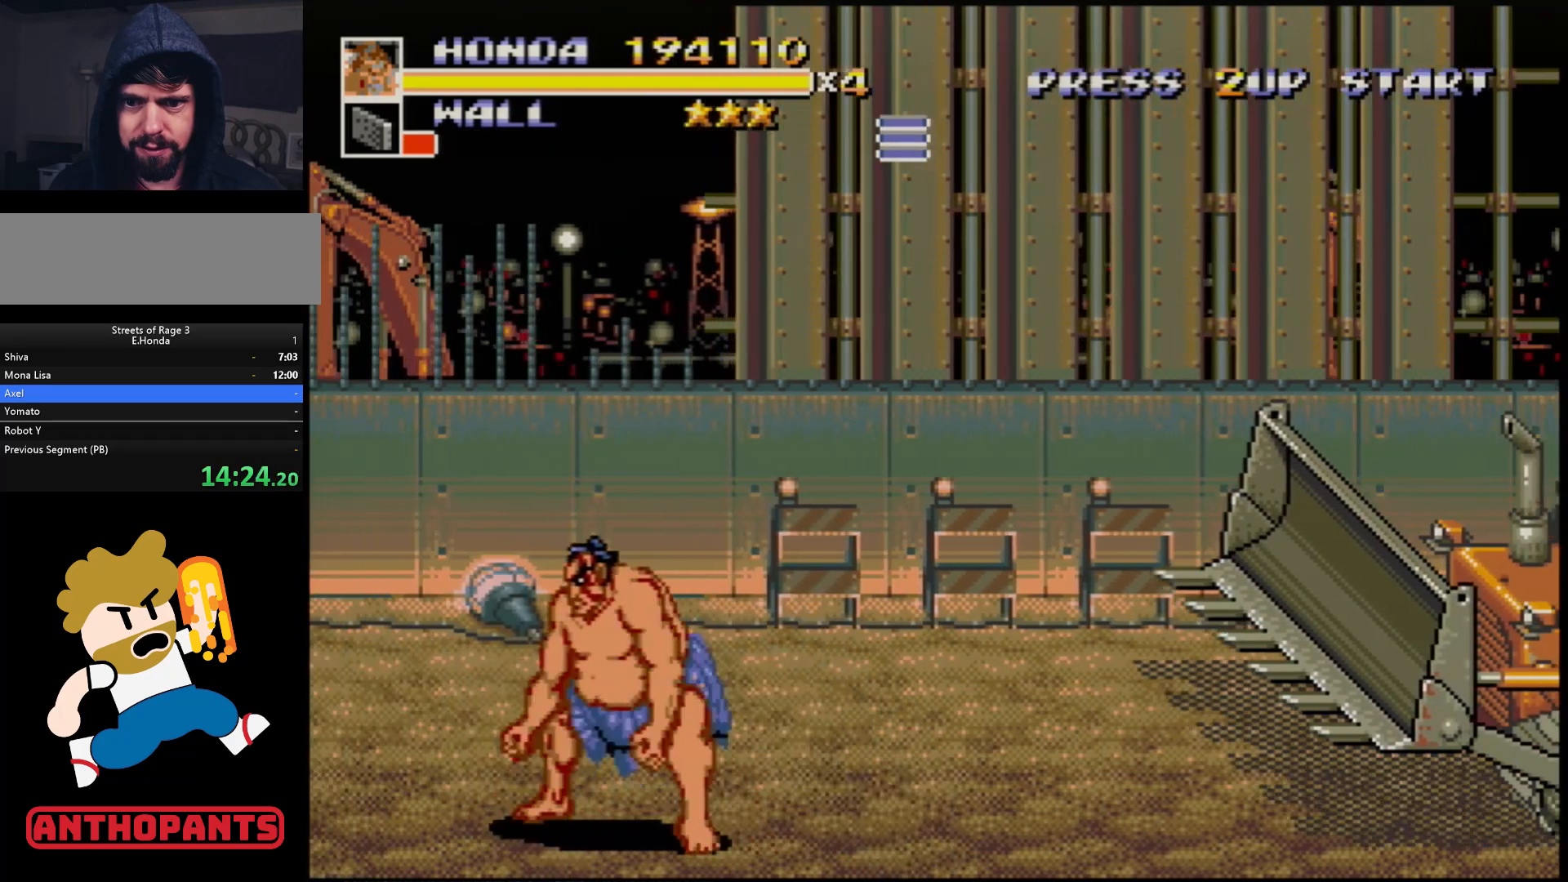
{"buttons": [], "events": [[17, "DPAD_LEFT", "up"], [83, "DPAD_LEFT", "down"], [250, "B", "down"], [333, "B", "up"], [400, "DPAD_LEFT", "up"]]}
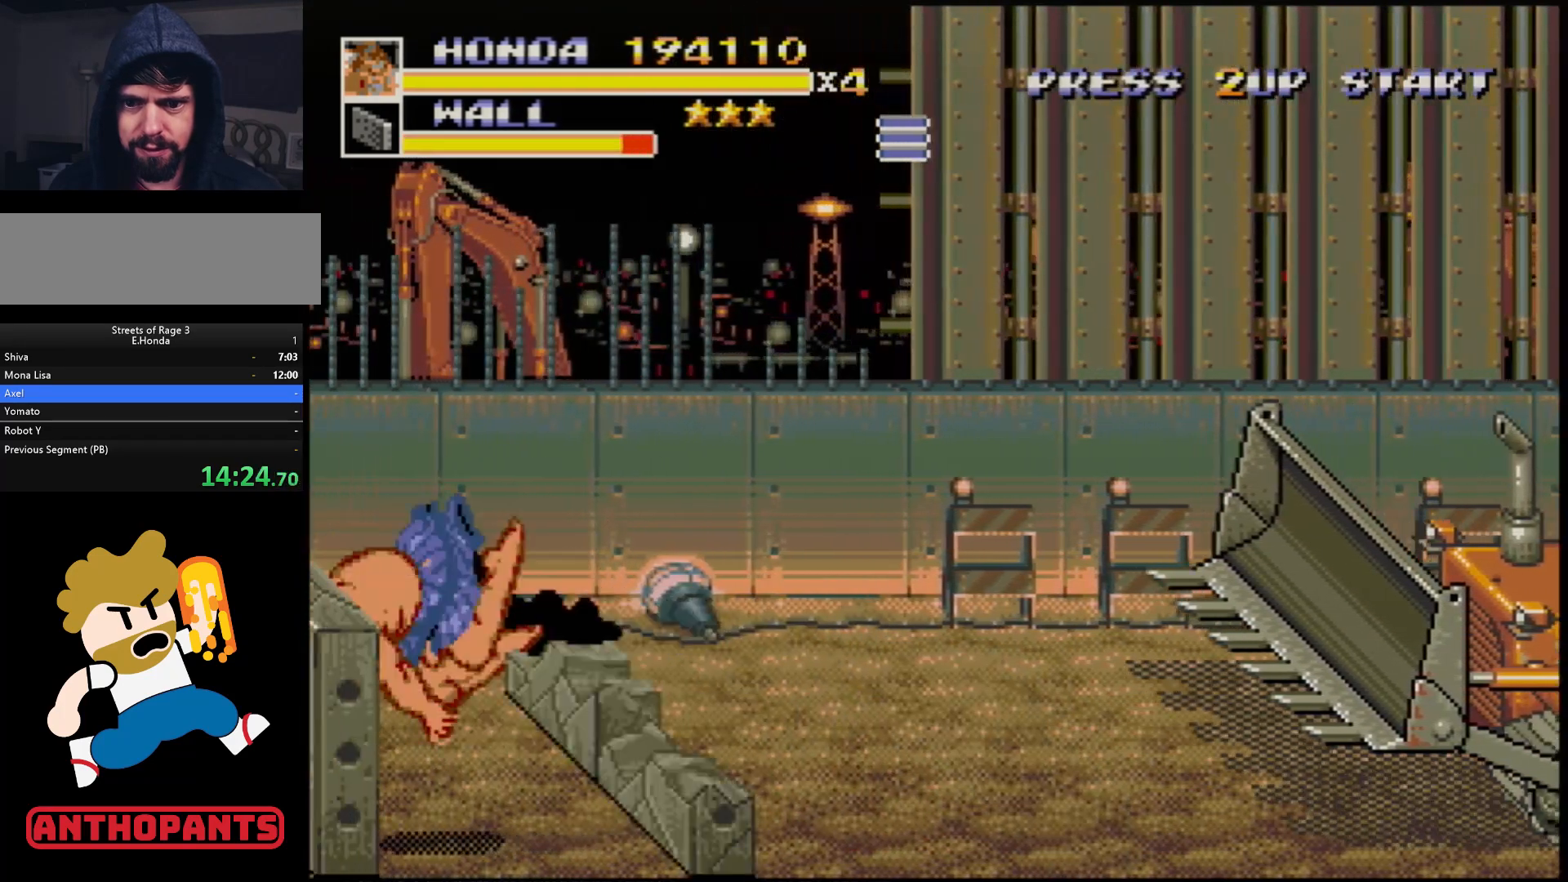
{"buttons": ["DPAD_LEFT"], "events": [[400, "DPAD_LEFT", "down"], [467, "DPAD_LEFT", "up"], [500, "DPAD_LEFT", "down"]]}
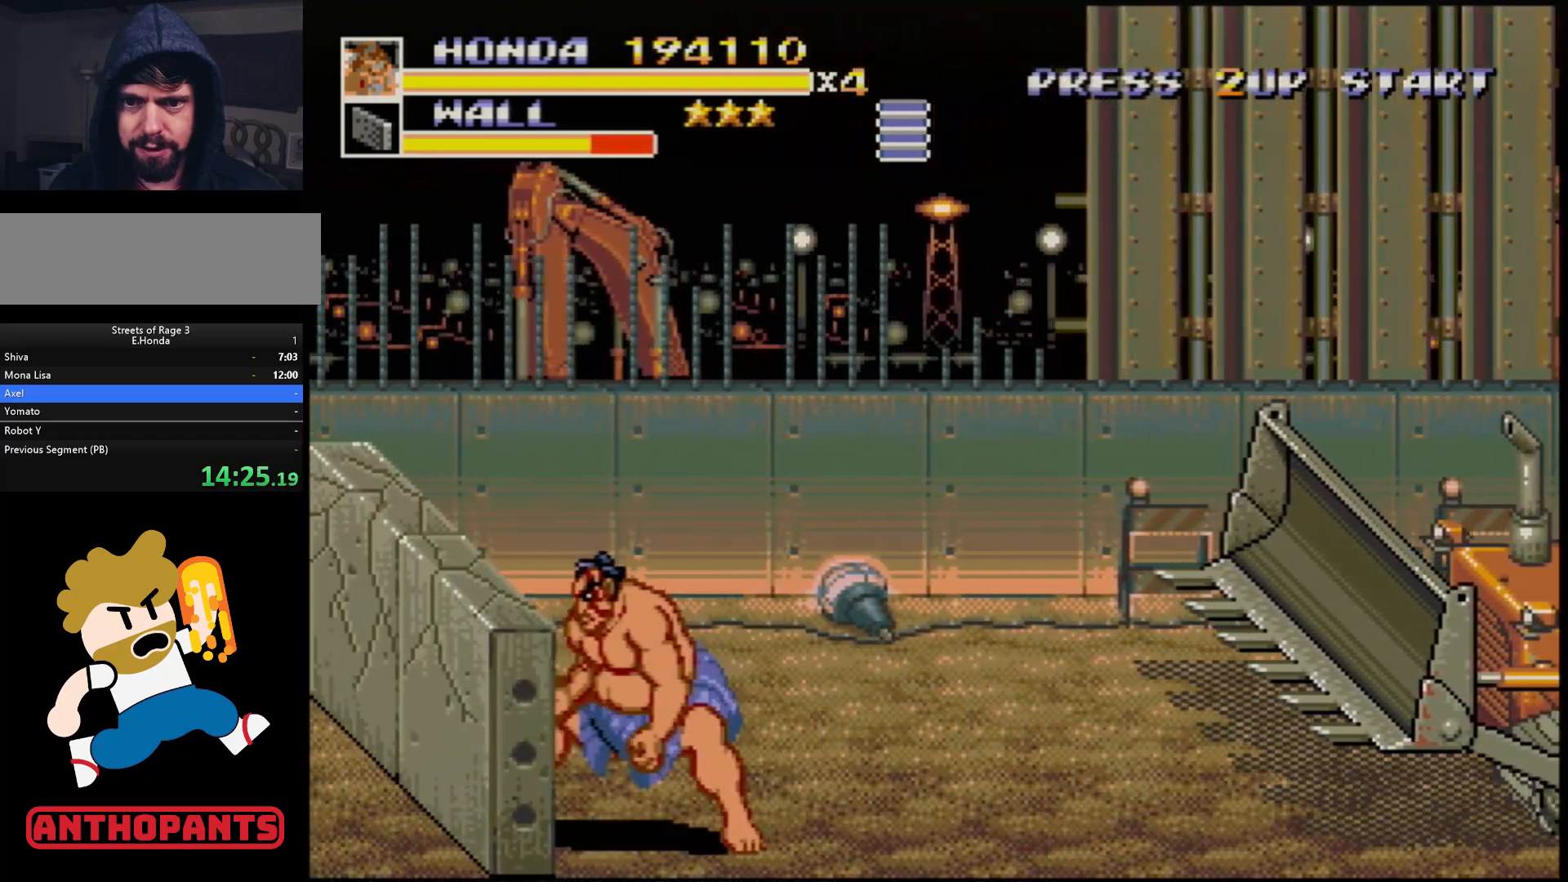
{"buttons": [], "events": [[67, "B", "down"], [117, "B", "up"], [167, "B", "down"], [217, "B", "up"], [217, "DPAD_LEFT", "up"]]}
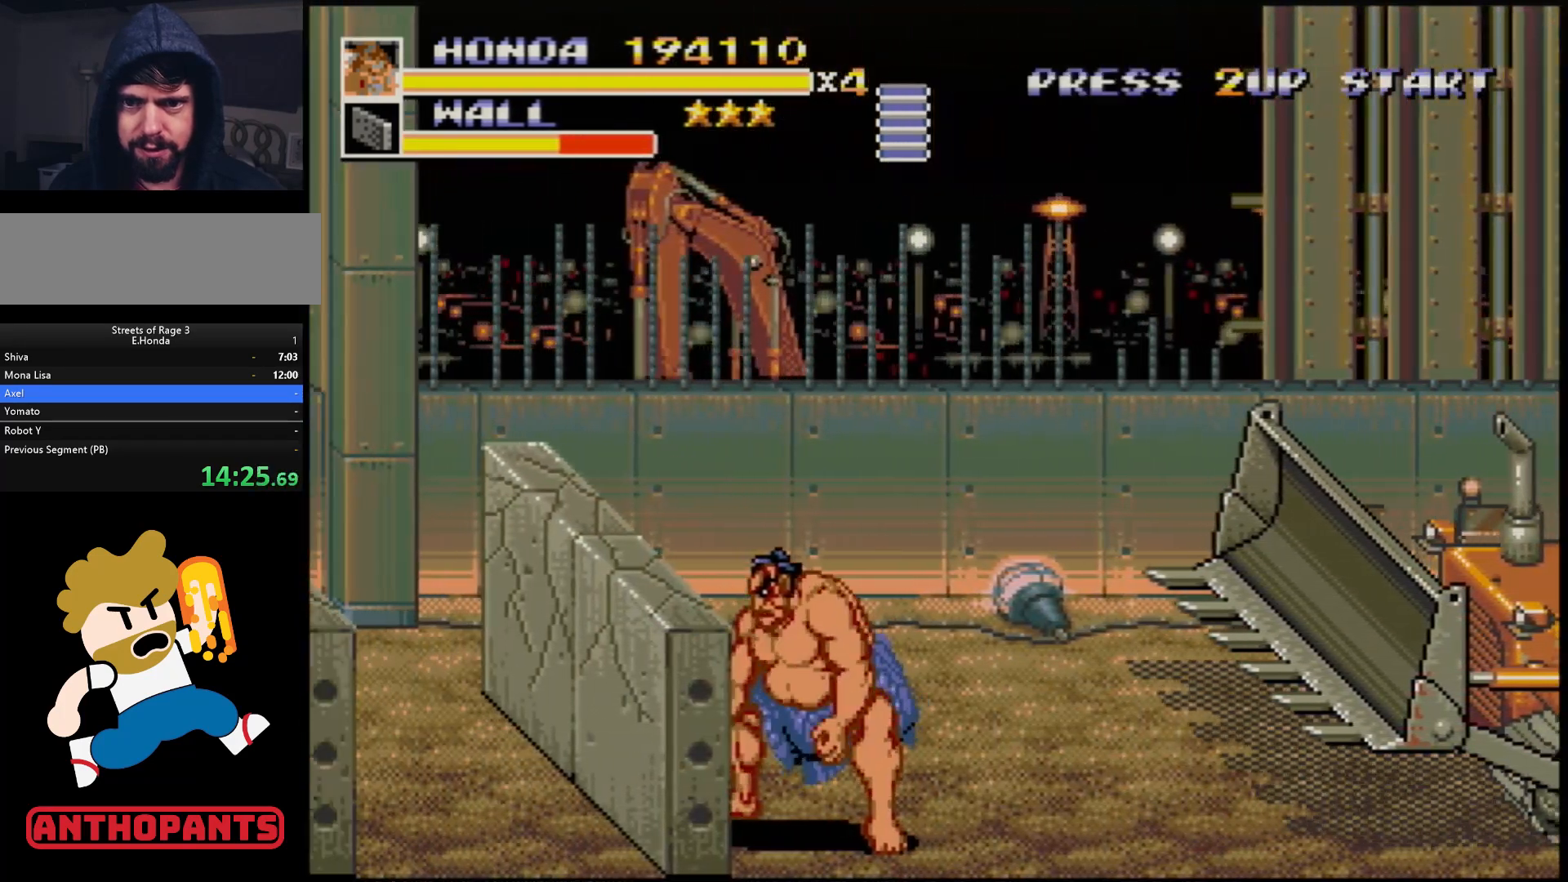
{"buttons": [], "events": [[83, "DPAD_LEFT", "down"], [150, "DPAD_LEFT", "up"], [200, "DPAD_LEFT", "down"], [250, "B", "down"], [300, "B", "up"], [333, "B", "down"], [383, "DPAD_LEFT", "up"], [417, "B", "up"]]}
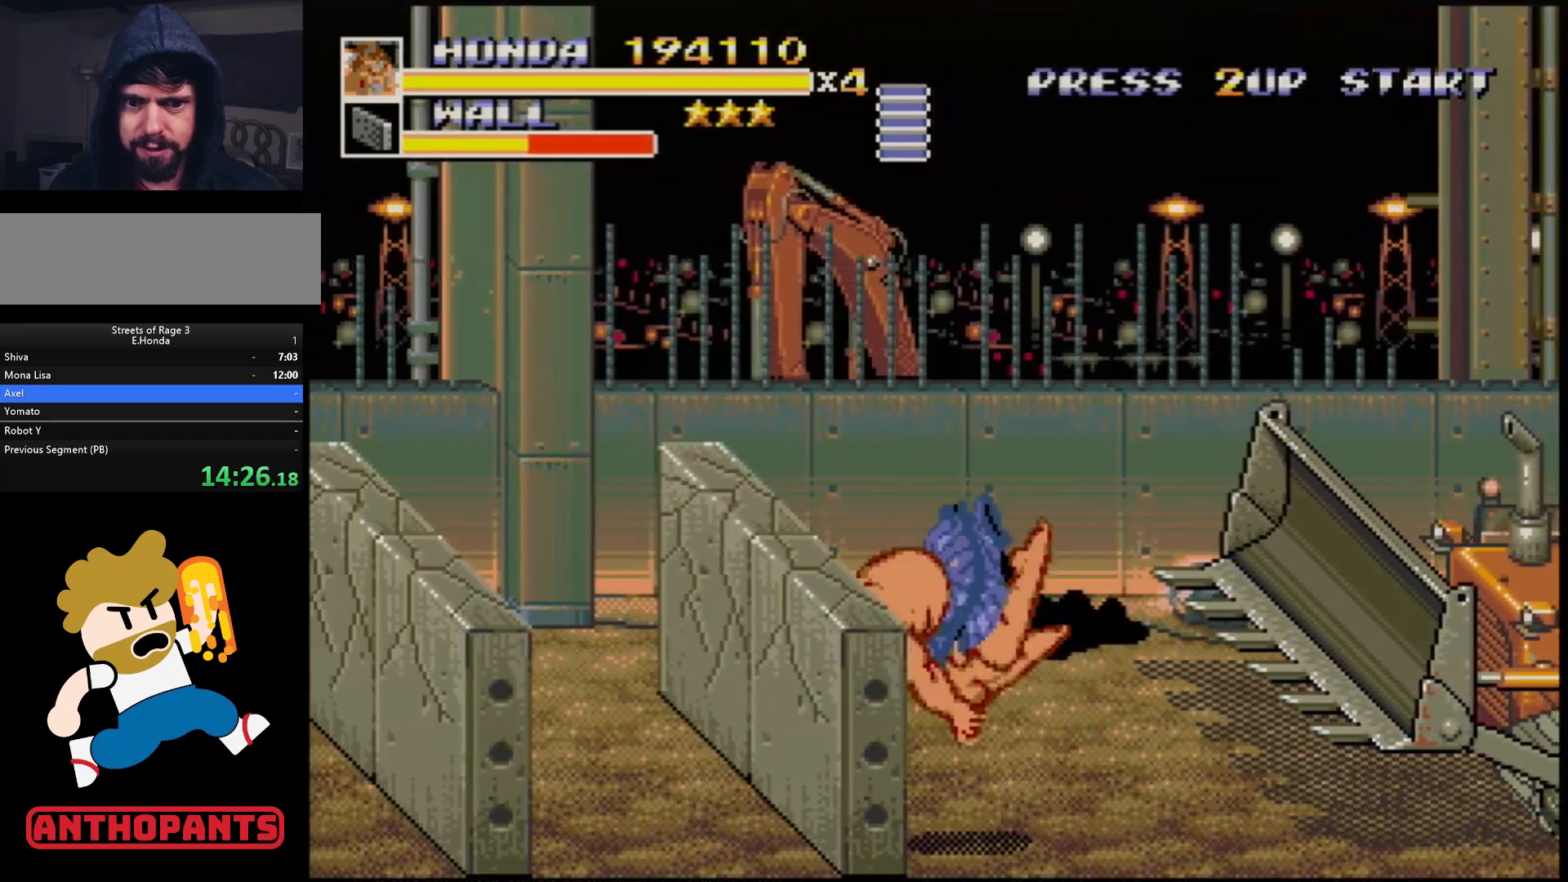
{"buttons": [], "events": [[400, "A", "down"], [467, "A", "up"]]}
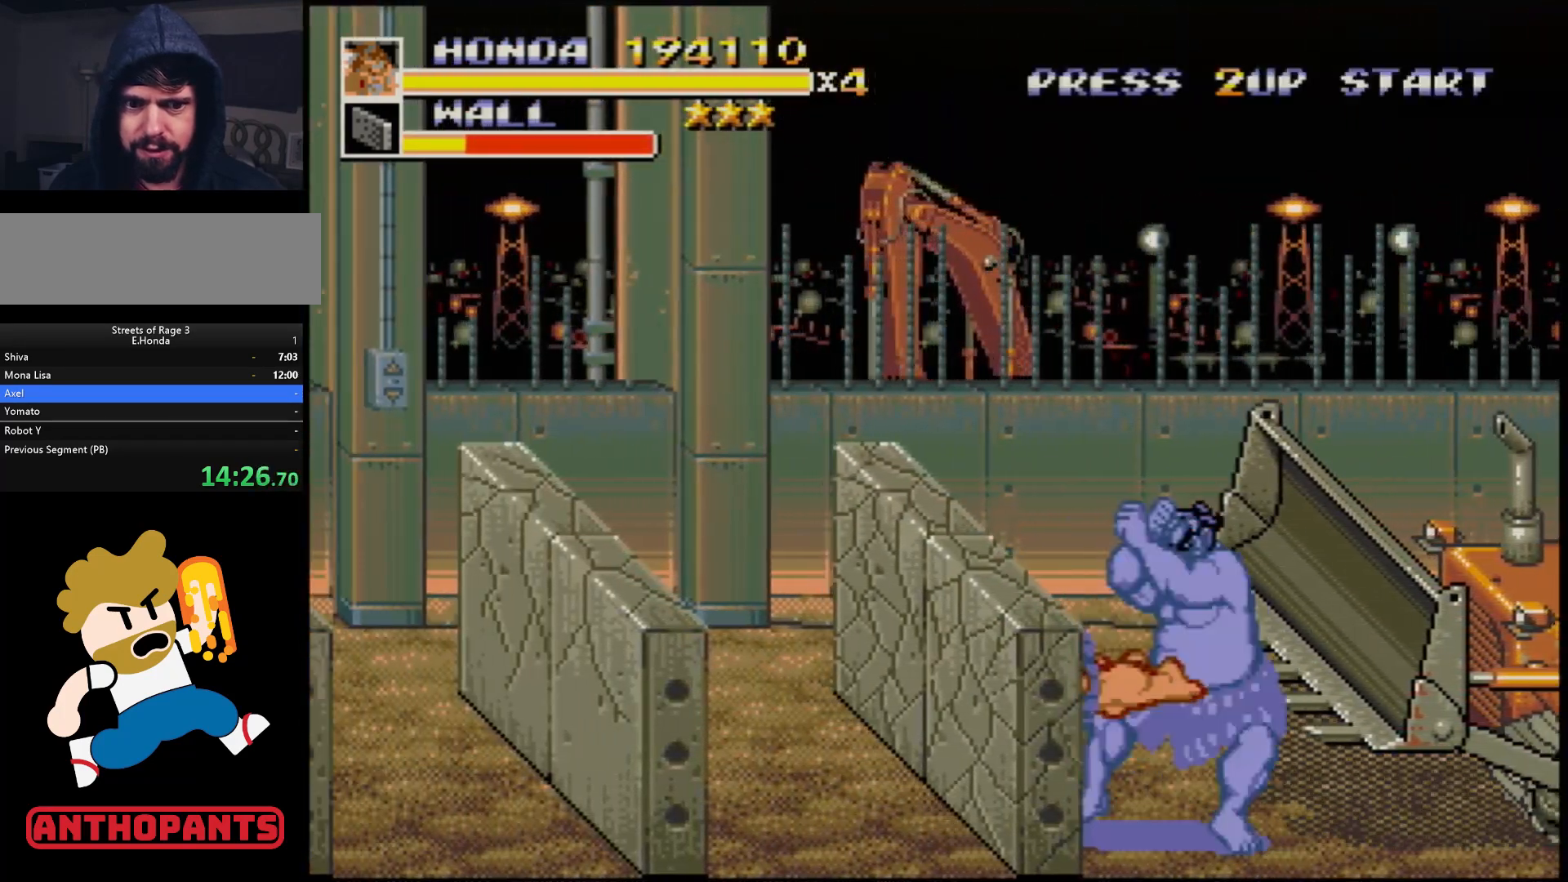
{"buttons": [], "events": [[33, "A", "down"], [83, "A", "up"]]}
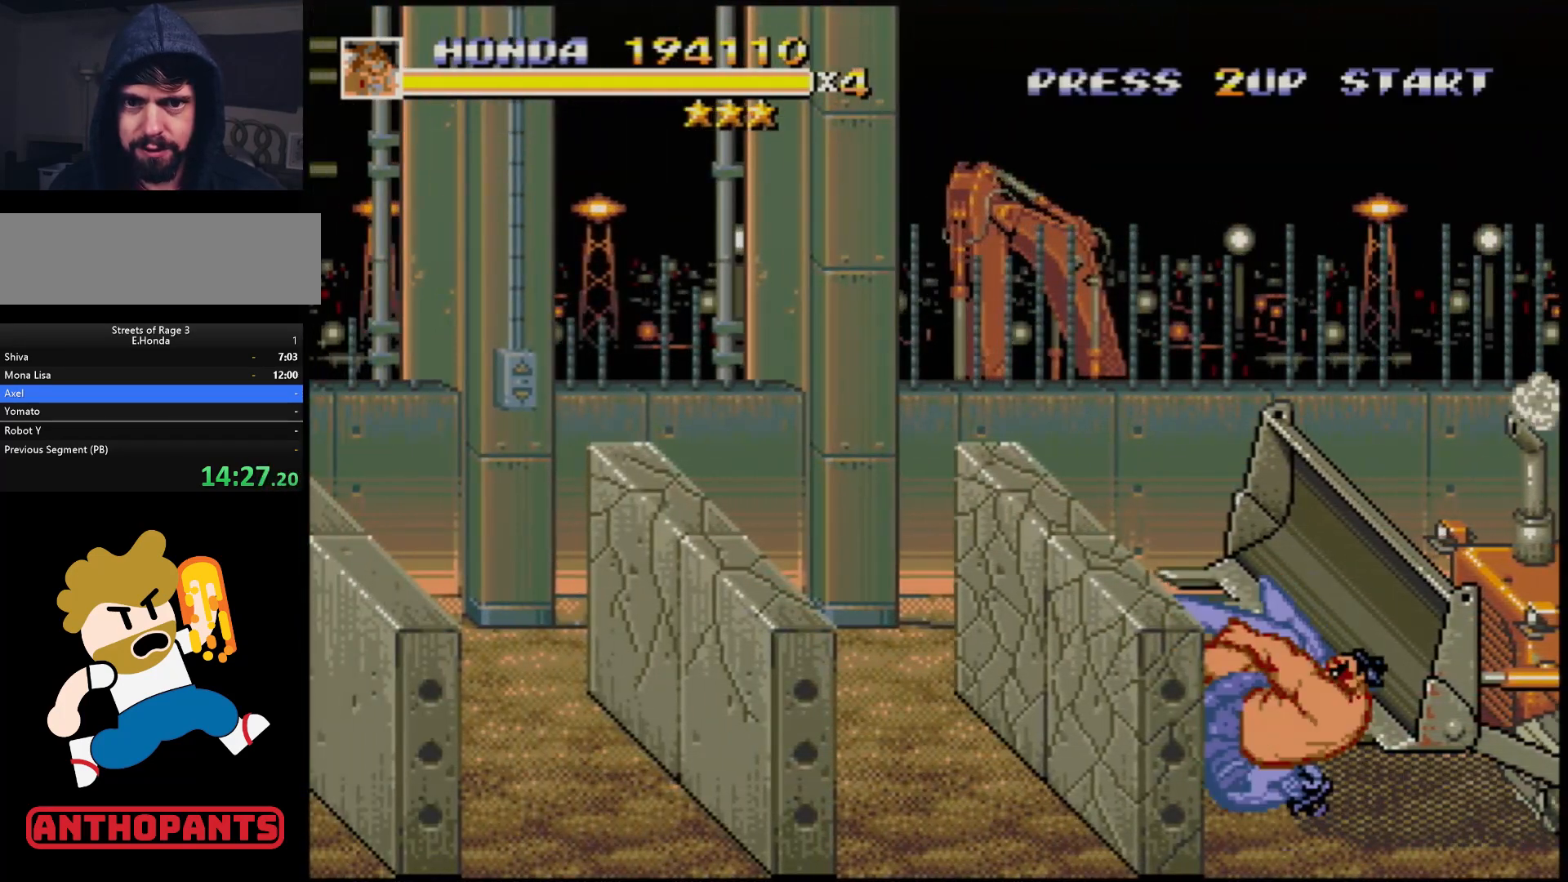
{"buttons": [], "events": []}
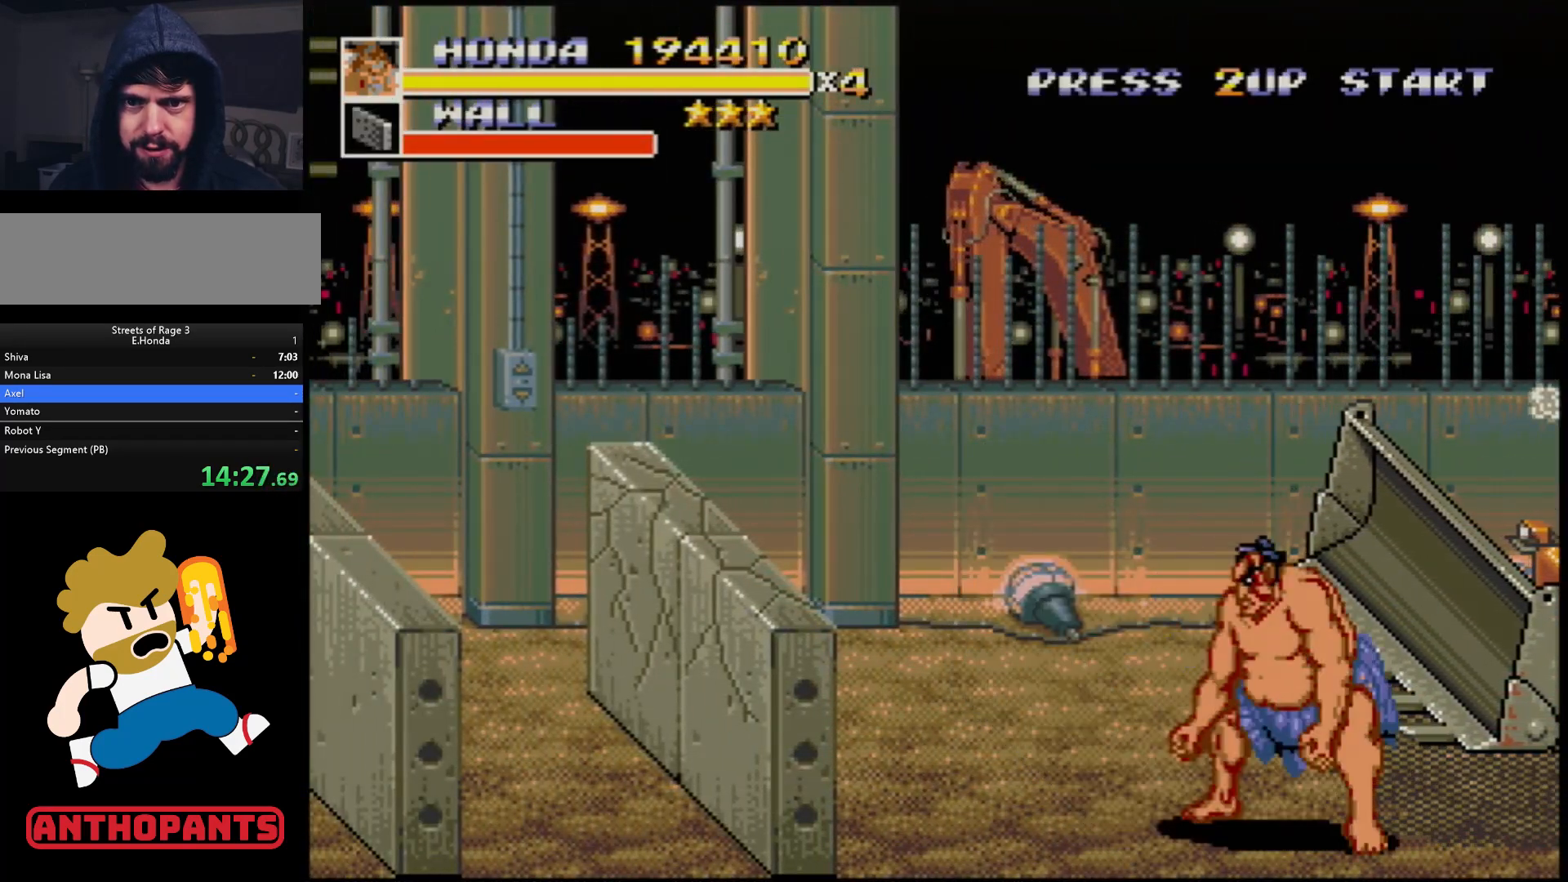
{"buttons": ["DPAD_LEFT"], "events": [[100, "DPAD_LEFT", "down"], [167, "DPAD_LEFT", "up"], [200, "DPAD_LEFT", "down"], [417, "B", "down"], [483, "B", "up"]]}
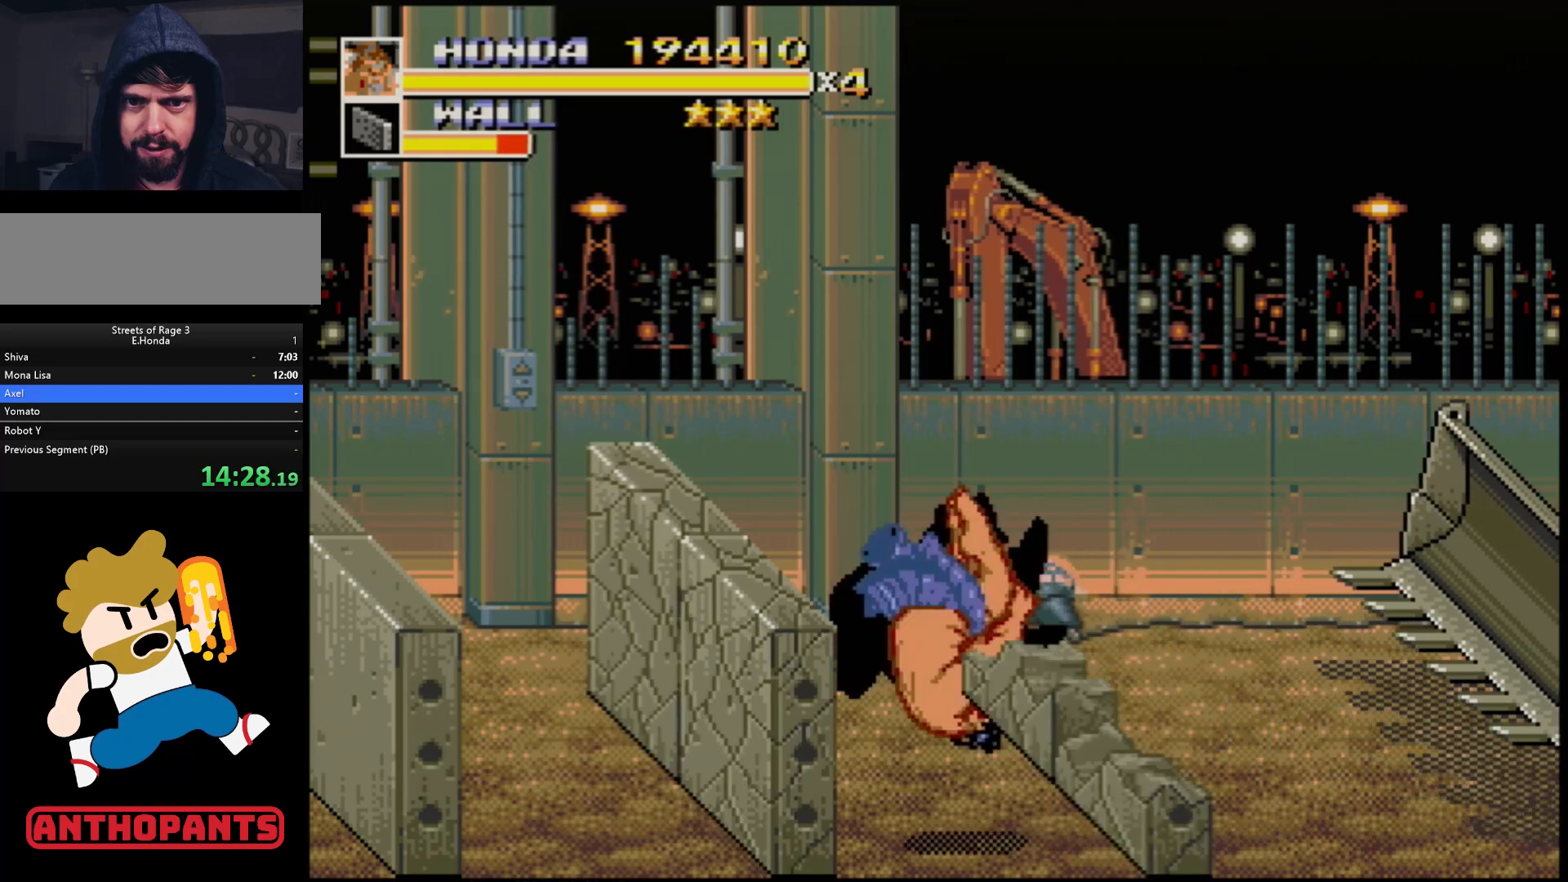
{"buttons": [], "events": [[83, "DPAD_LEFT", "up"]]}
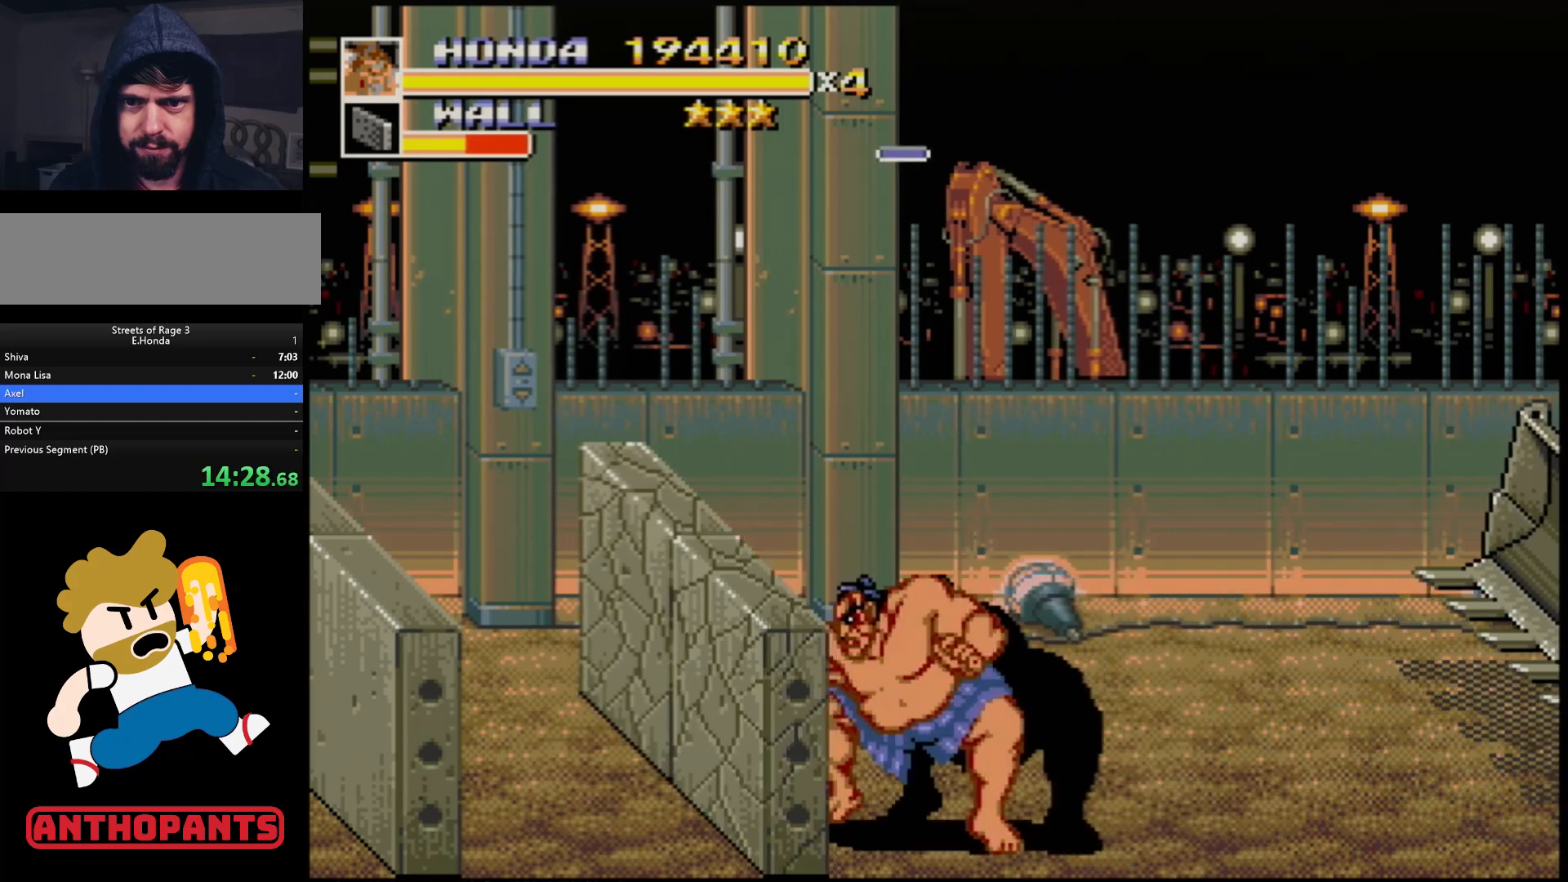
{"buttons": [], "events": [[133, "DPAD_LEFT", "down"], [200, "DPAD_LEFT", "up"], [250, "DPAD_LEFT", "down"], [333, "B", "down"], [383, "B", "up"], [483, "DPAD_LEFT", "up"]]}
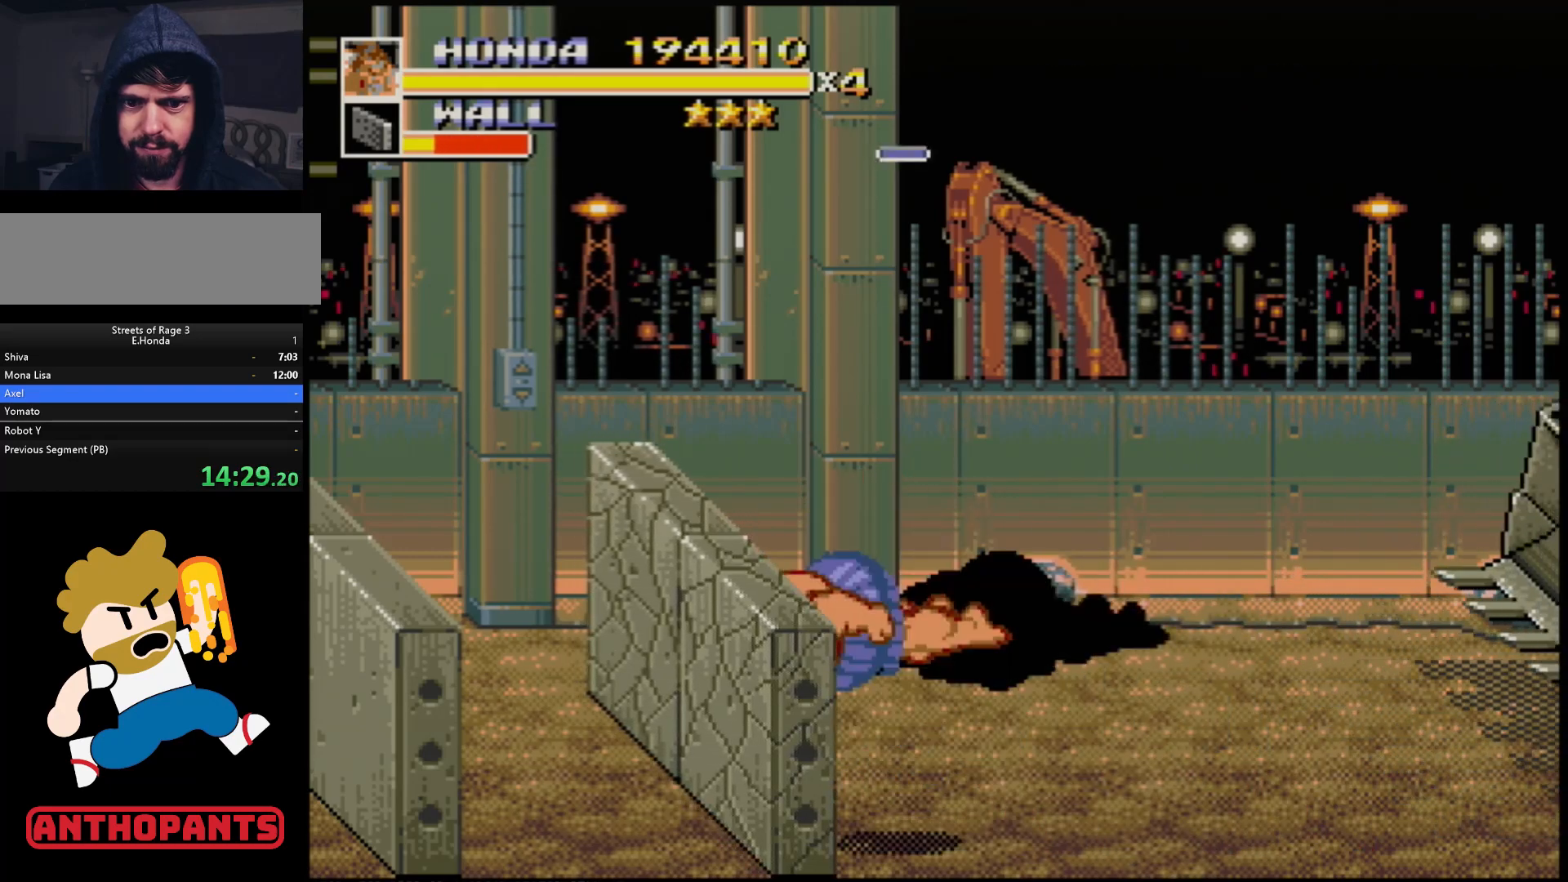
{"buttons": ["DPAD_LEFT"], "events": [[483, "DPAD_LEFT", "down"]]}
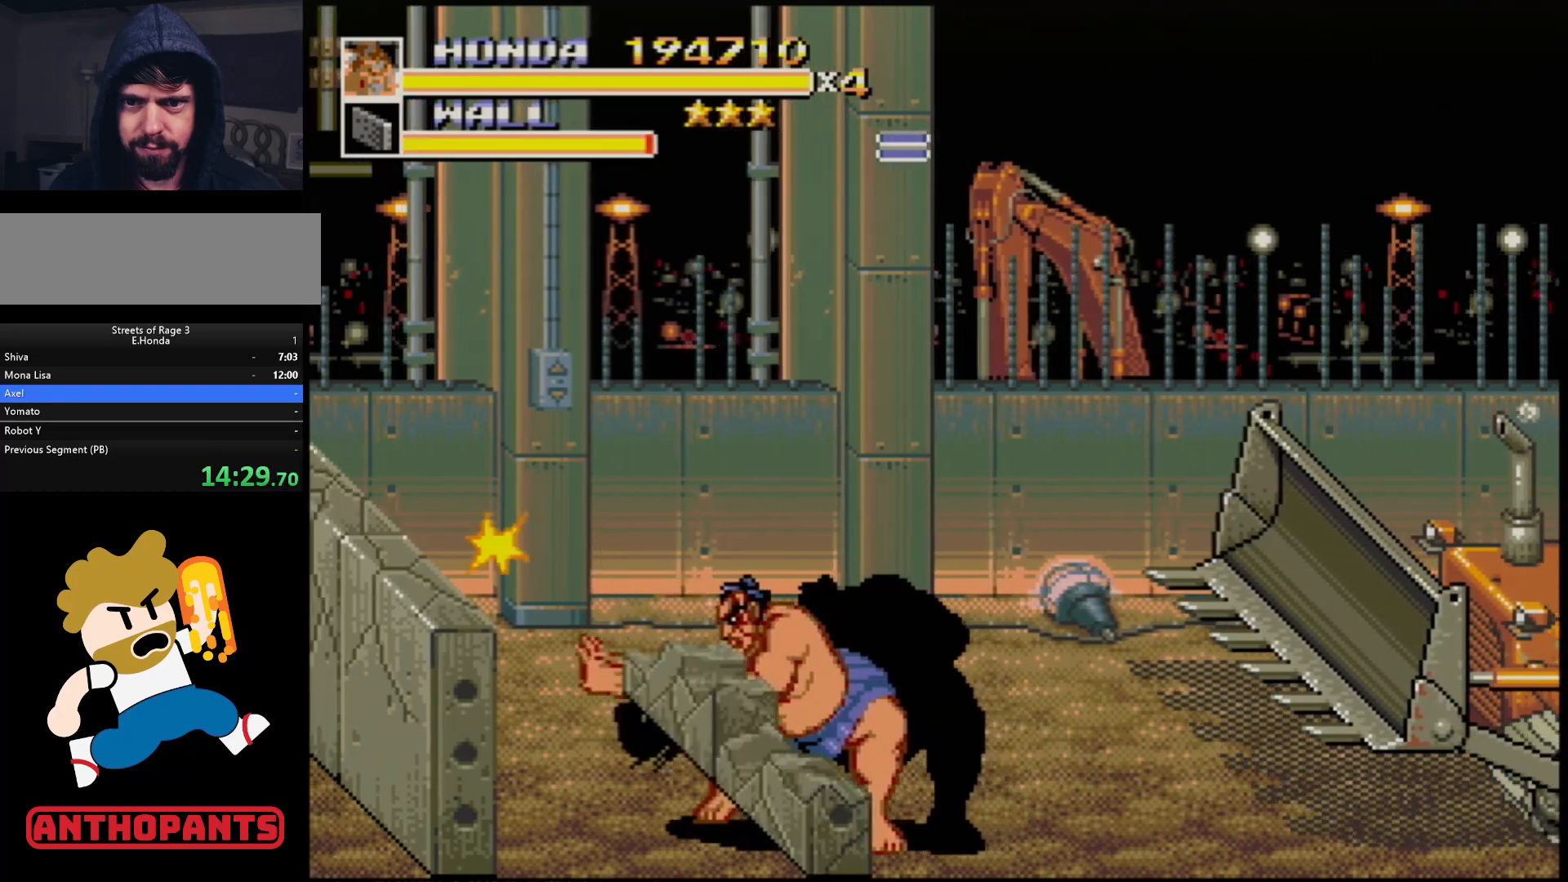
{"buttons": [], "events": [[67, "DPAD_LEFT", "up"], [83, "DPAD_LEFT", "down"], [167, "B", "down"], [250, "B", "up"], [367, "B", "down"], [417, "B", "up"], [417, "DPAD_LEFT", "up"]]}
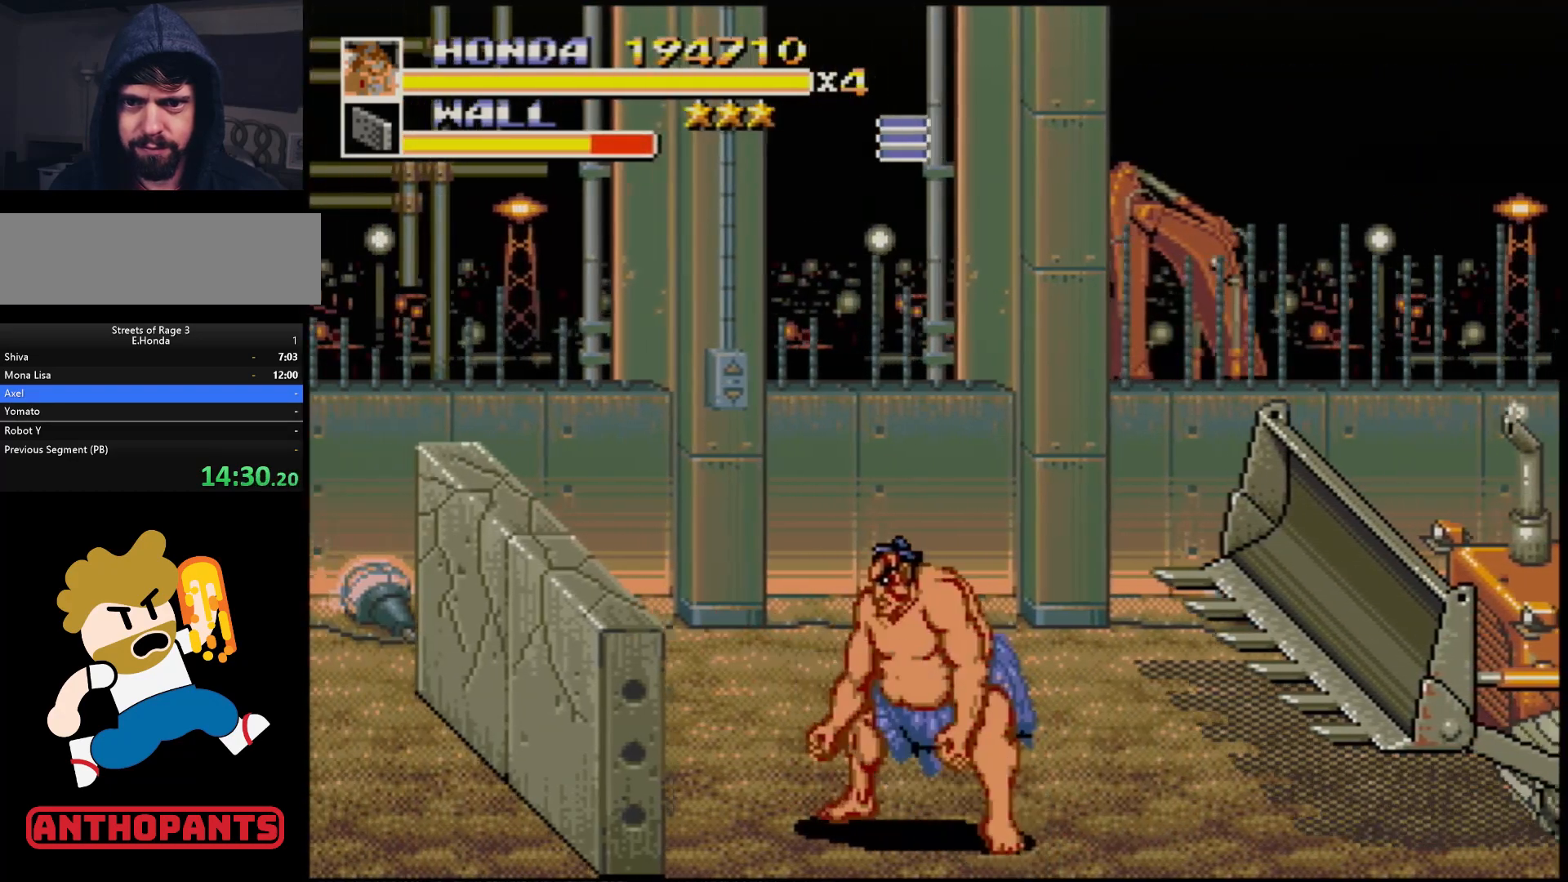
{"buttons": [], "events": [[100, "DPAD_LEFT", "down"], [167, "DPAD_LEFT", "up"], [217, "DPAD_LEFT", "down"], [300, "B", "down"], [333, "B", "up"], [433, "DPAD_LEFT", "up"]]}
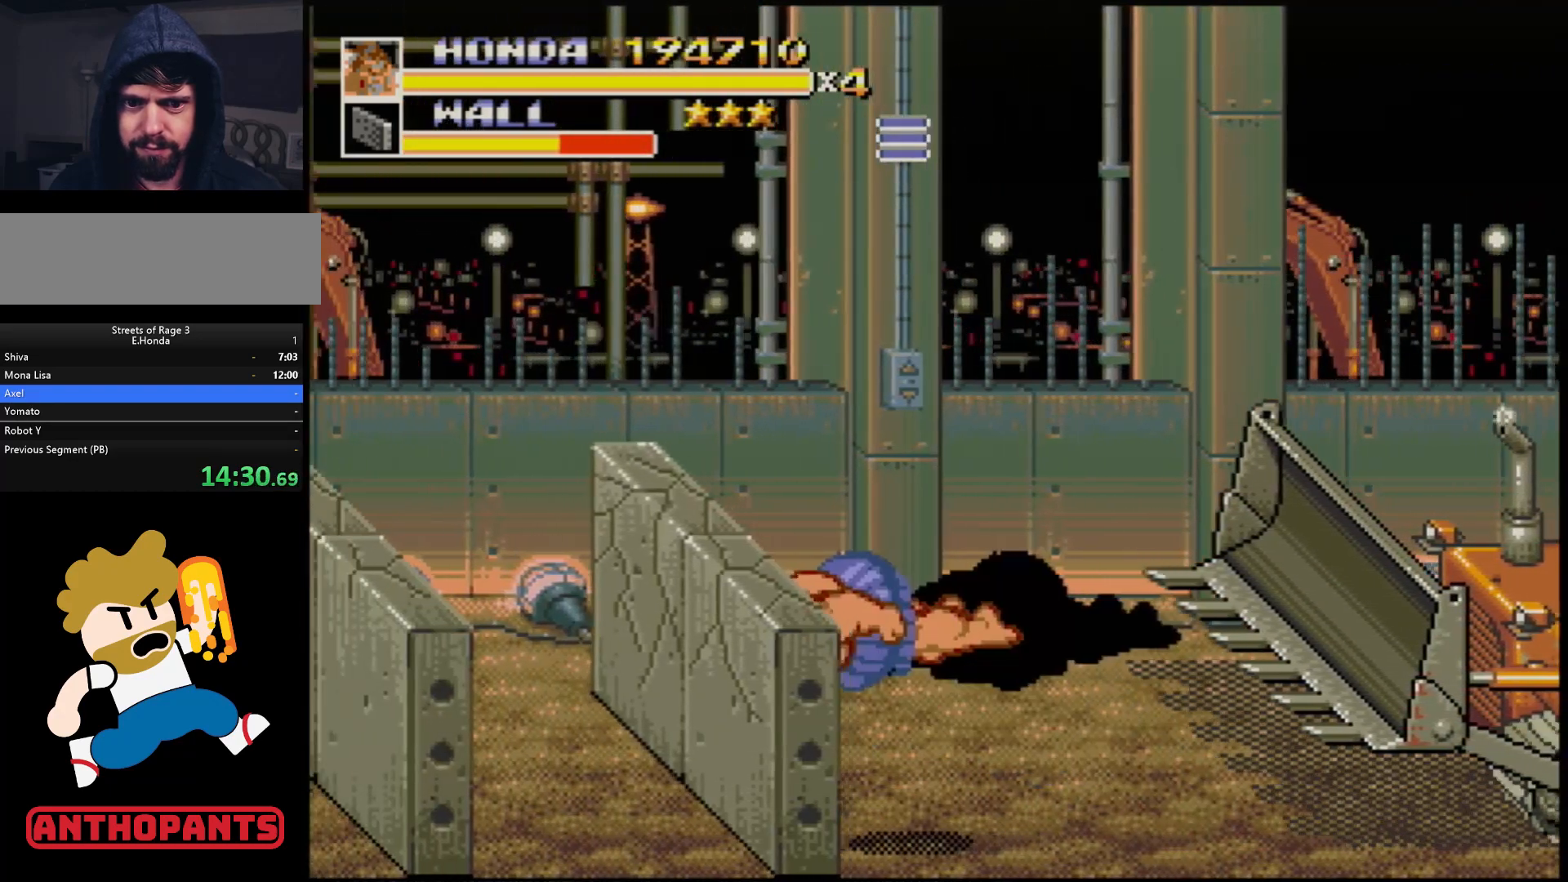
{"buttons": ["DPAD_RIGHT"], "events": [[467, "DPAD_RIGHT", "down"]]}
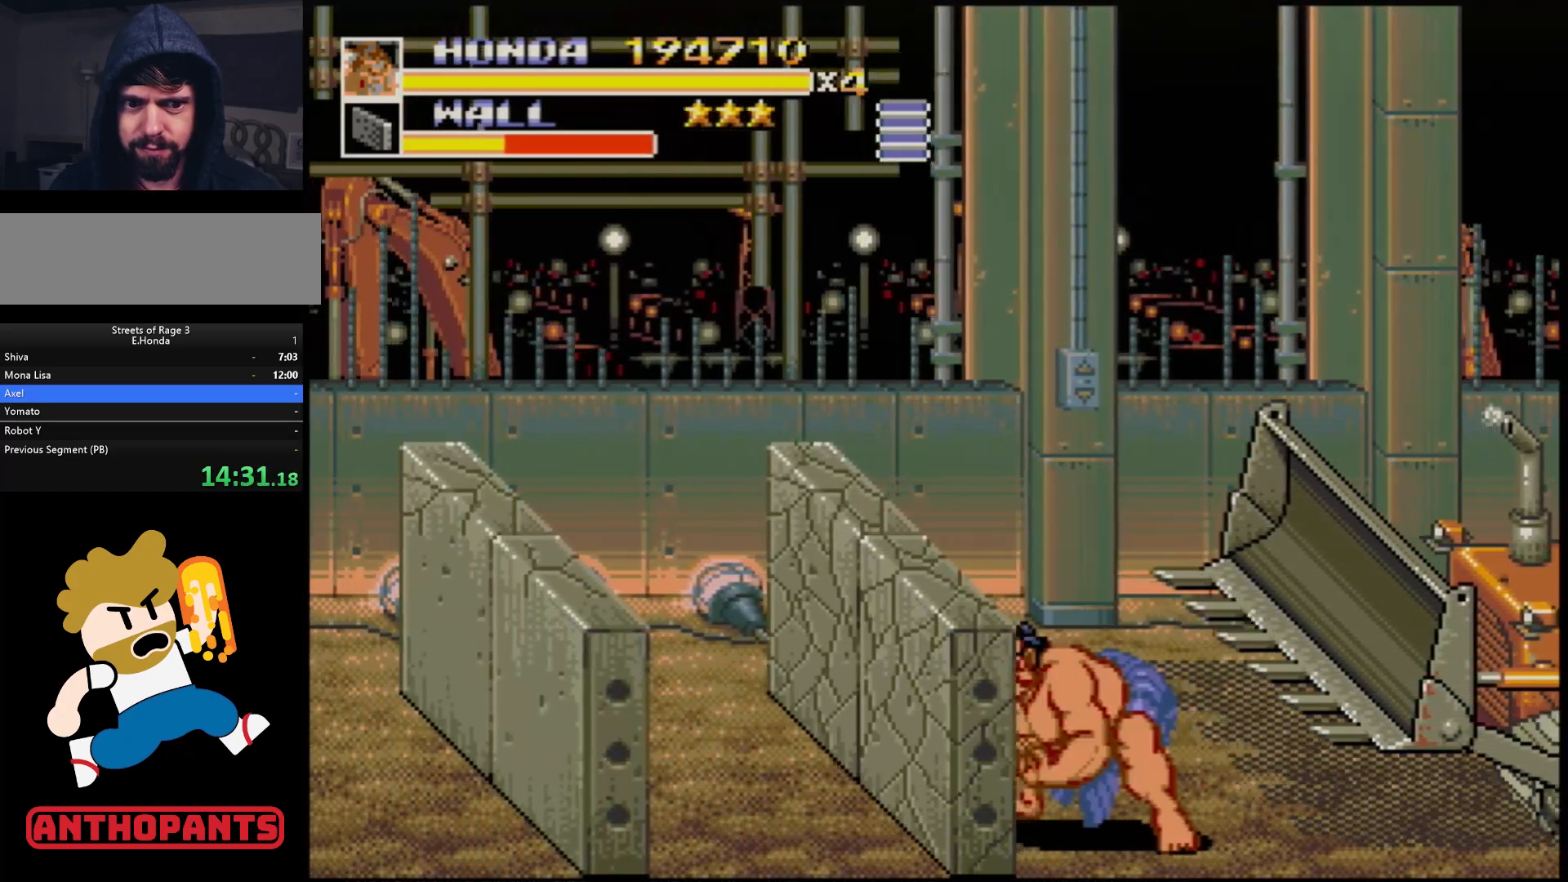
{"buttons": ["DPAD_RIGHT"], "events": [[67, "B", "down"], [83, "B", "up"], [117, "DPAD_RIGHT", "up"], [167, "B", "down"], [233, "B", "up"], [250, "B", "down"], [317, "B", "up"], [350, "DPAD_RIGHT", "down"], [400, "B", "down"], [483, "B", "up"]]}
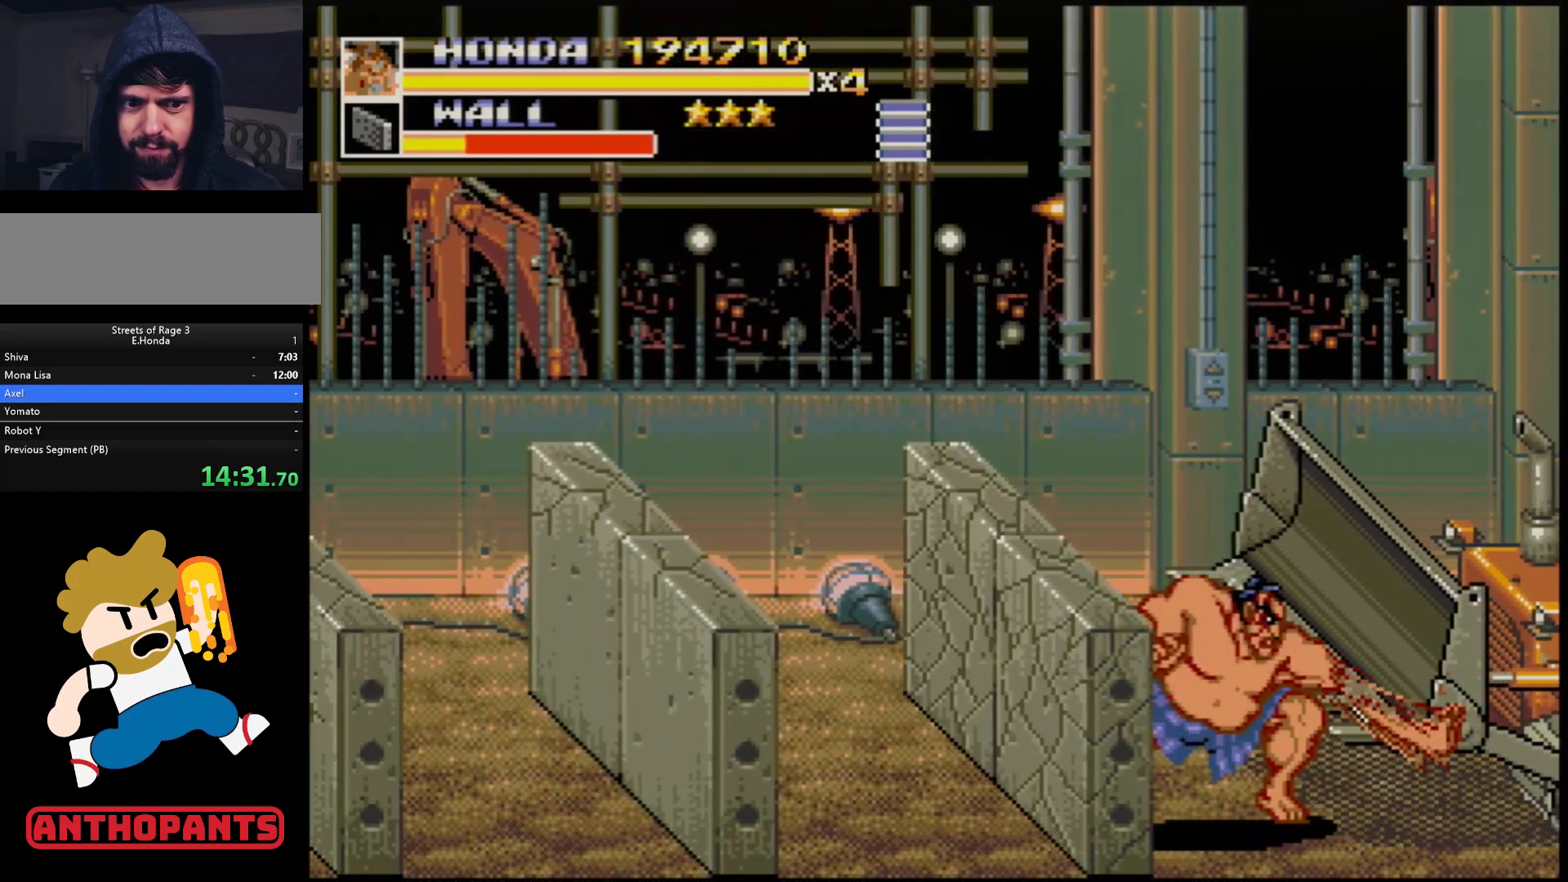
{"buttons": ["DPAD_LEFT"], "events": [[17, "B", "down"], [83, "B", "up"], [133, "B", "down"], [183, "B", "up"], [250, "DPAD_RIGHT", "up"], [267, "B", "down"], [317, "B", "up"], [500, "DPAD_LEFT", "down"]]}
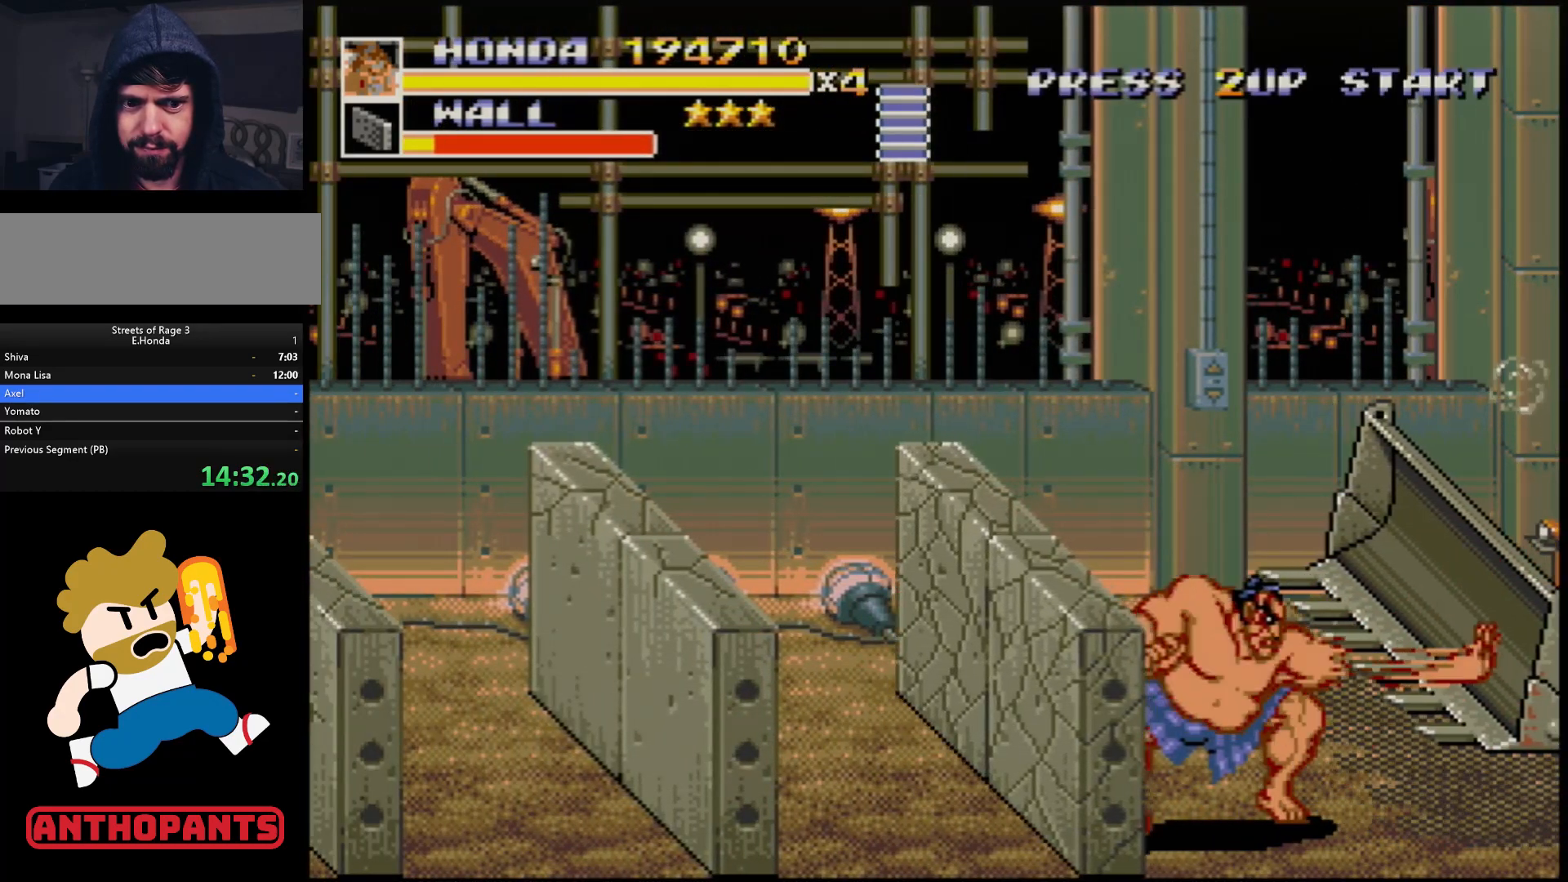
{"buttons": [], "events": [[150, "B", "down"], [217, "B", "up"], [283, "B", "down"], [333, "B", "up"], [467, "DPAD_LEFT", "up"]]}
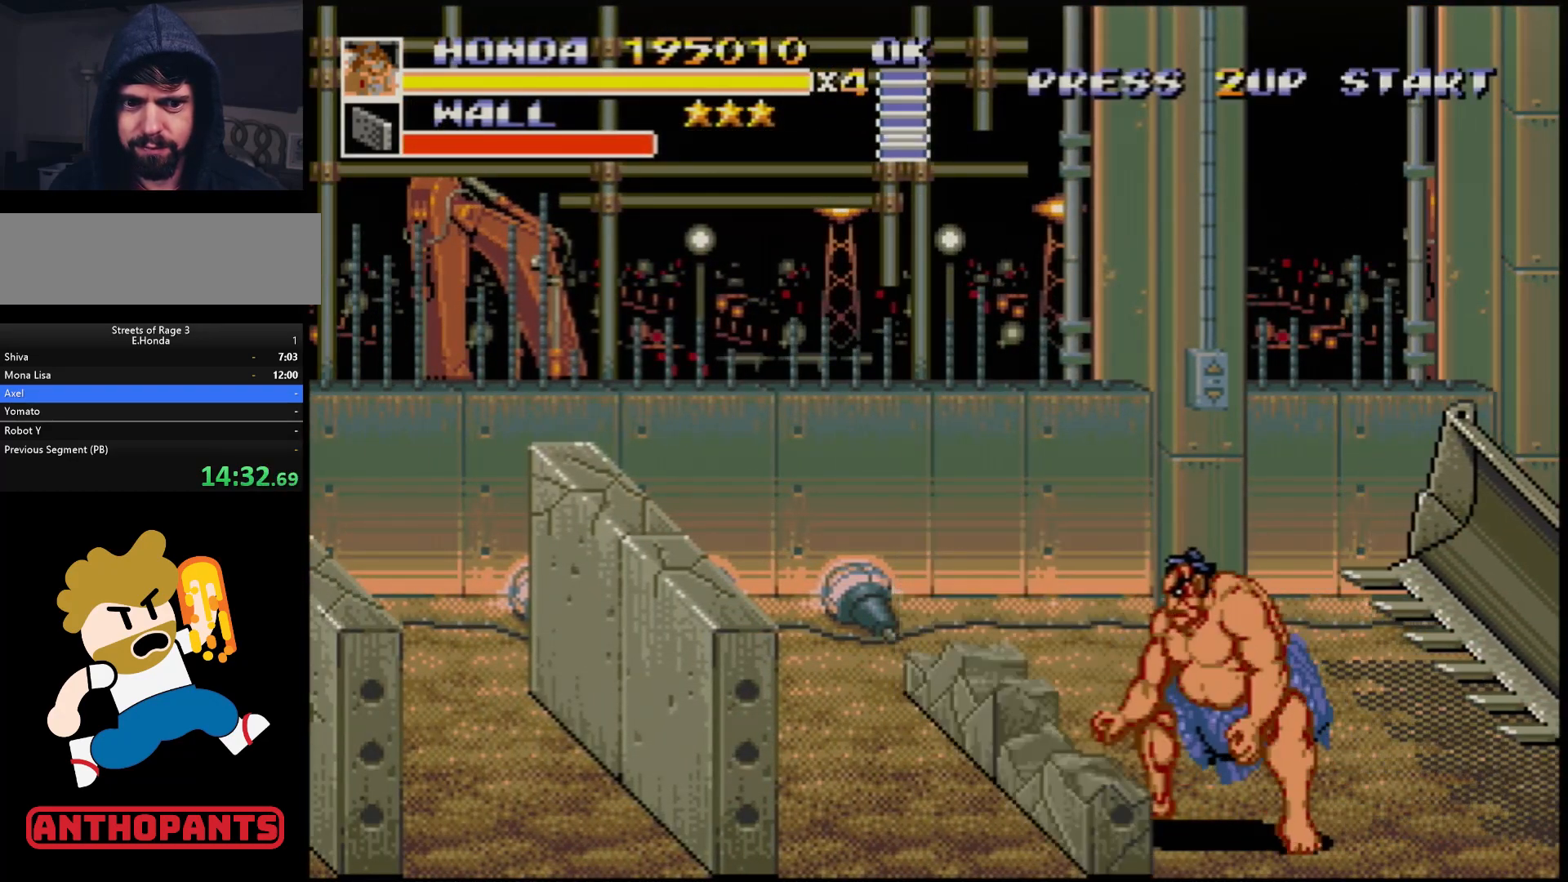
{"buttons": ["B", "DPAD_LEFT"], "events": [[150, "DPAD_LEFT", "down"], [250, "DPAD_LEFT", "up"], [283, "DPAD_LEFT", "down"], [483, "B", "down"]]}
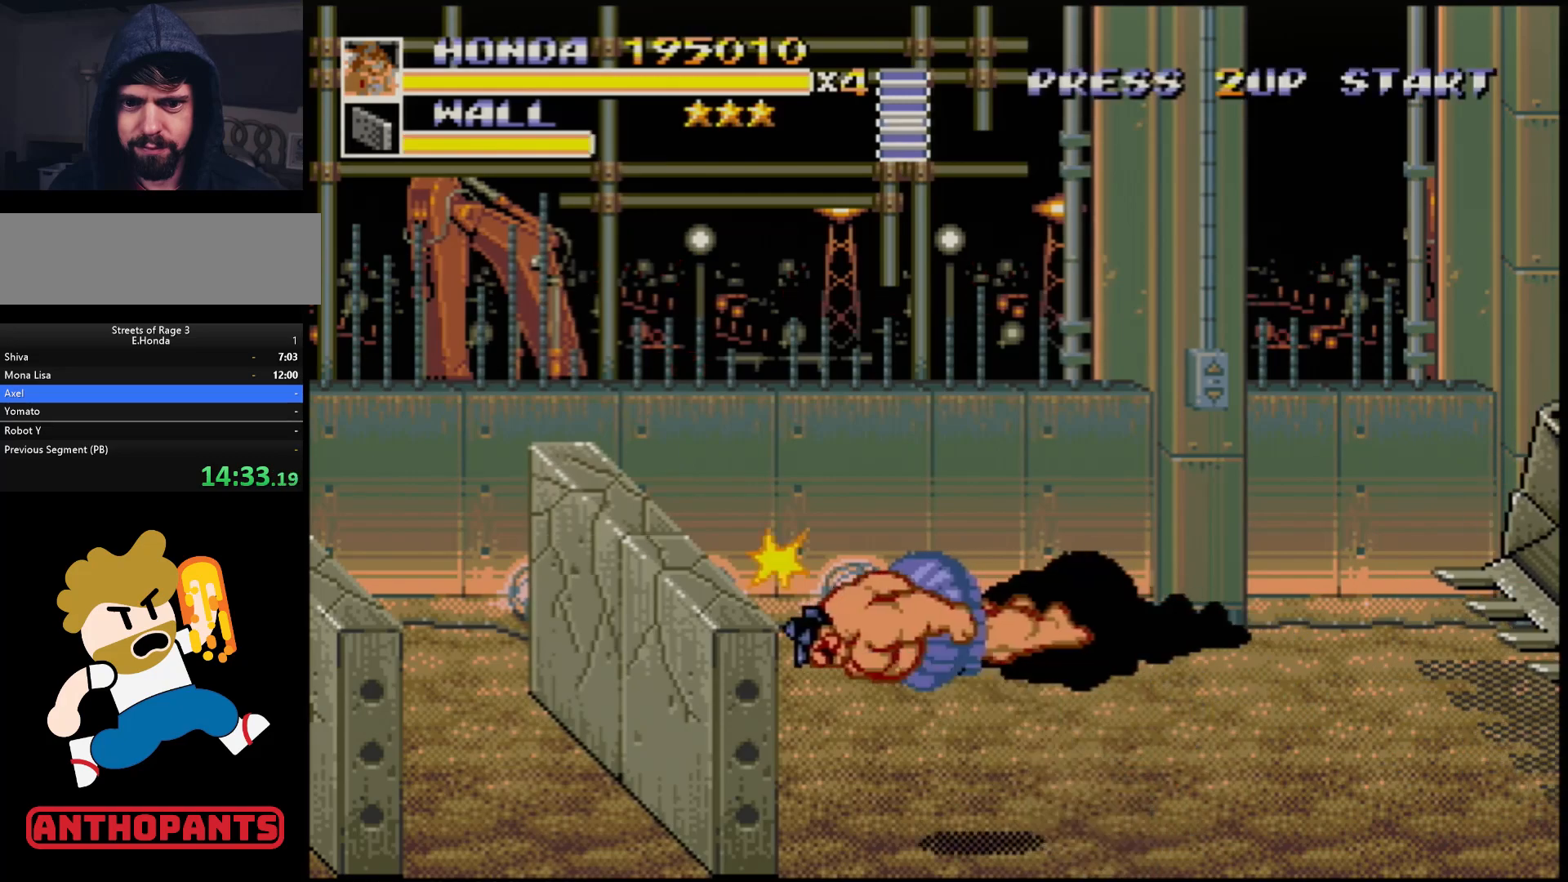
{"buttons": [], "events": [[50, "B", "up"], [83, "DPAD_LEFT", "up"]]}
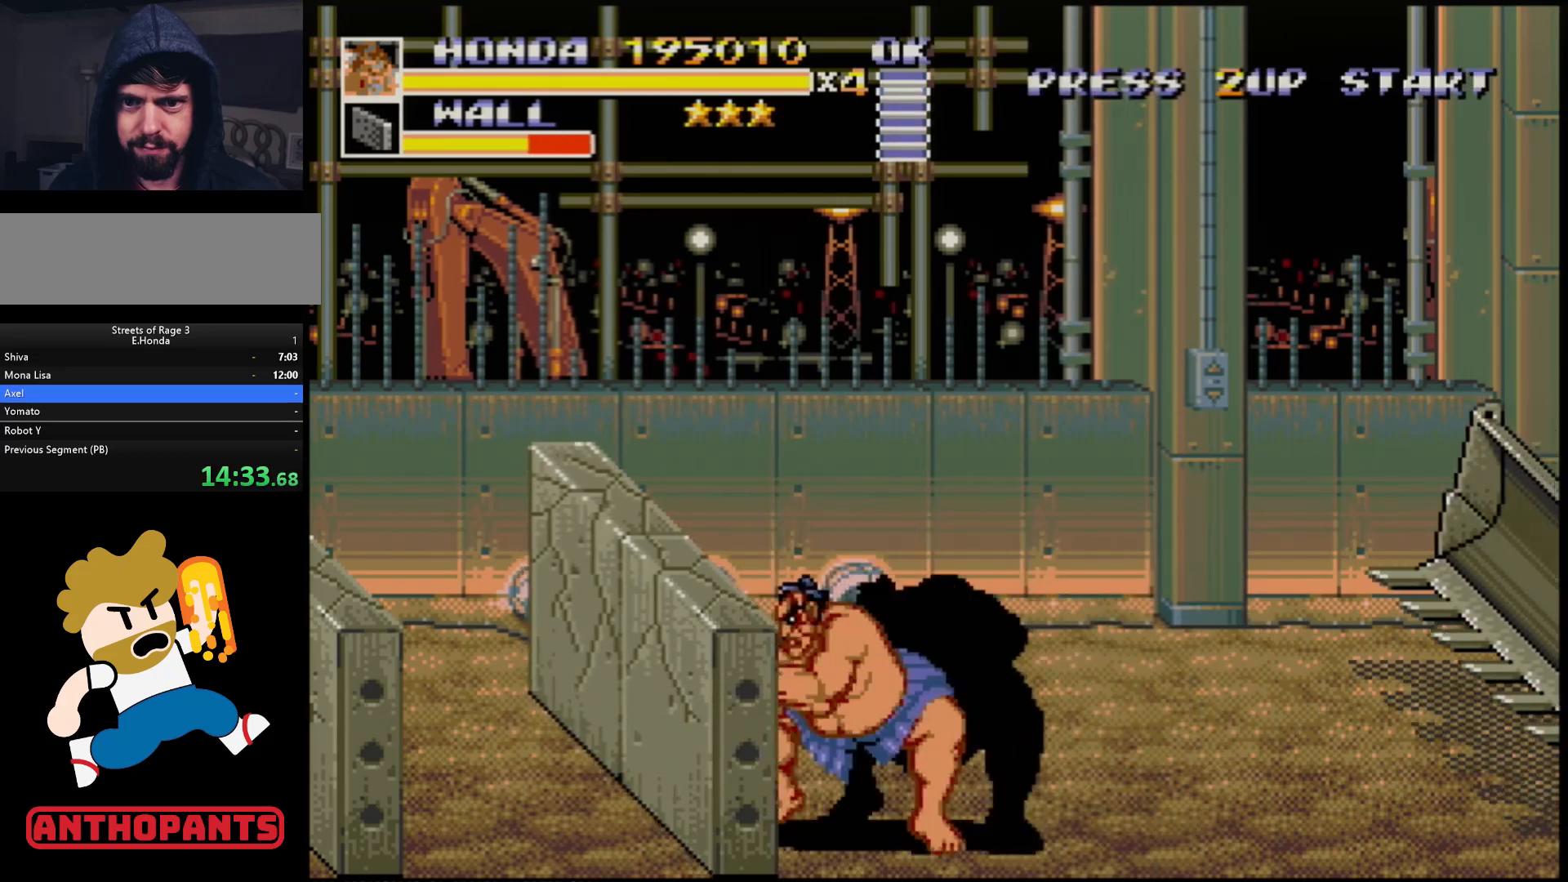
{"buttons": ["DPAD_LEFT"], "events": [[117, "DPAD_LEFT", "down"], [183, "DPAD_LEFT", "up"], [250, "DPAD_LEFT", "down"], [333, "B", "down"], [350, "B", "up"], [450, "B", "down"], [467, "B", "up"]]}
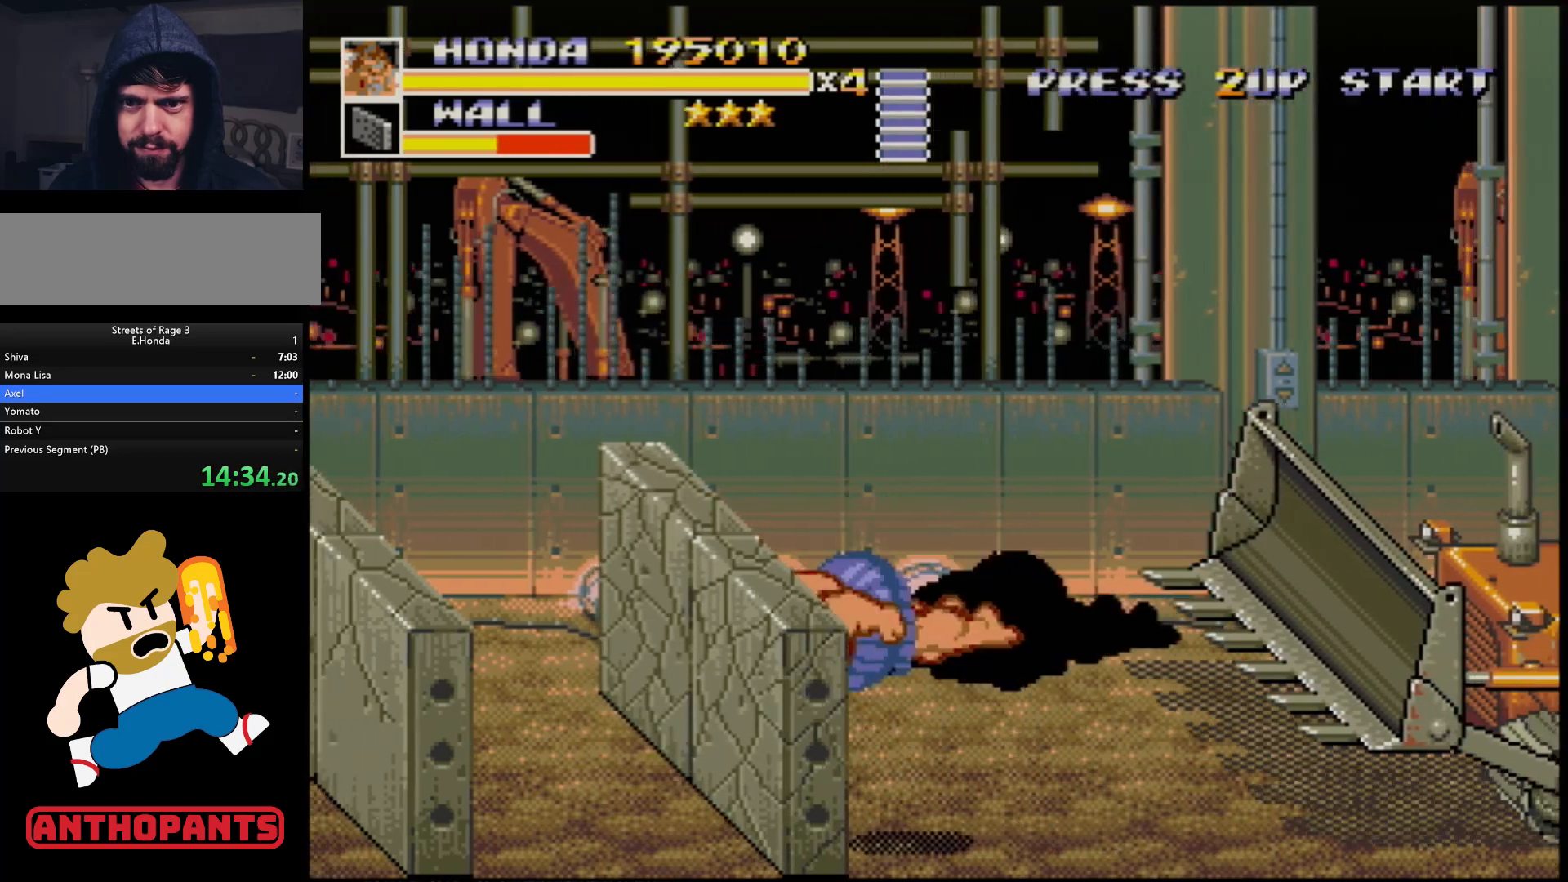
{"buttons": [], "events": [[67, "B", "down"], [117, "B", "up"], [117, "DPAD_LEFT", "up"]]}
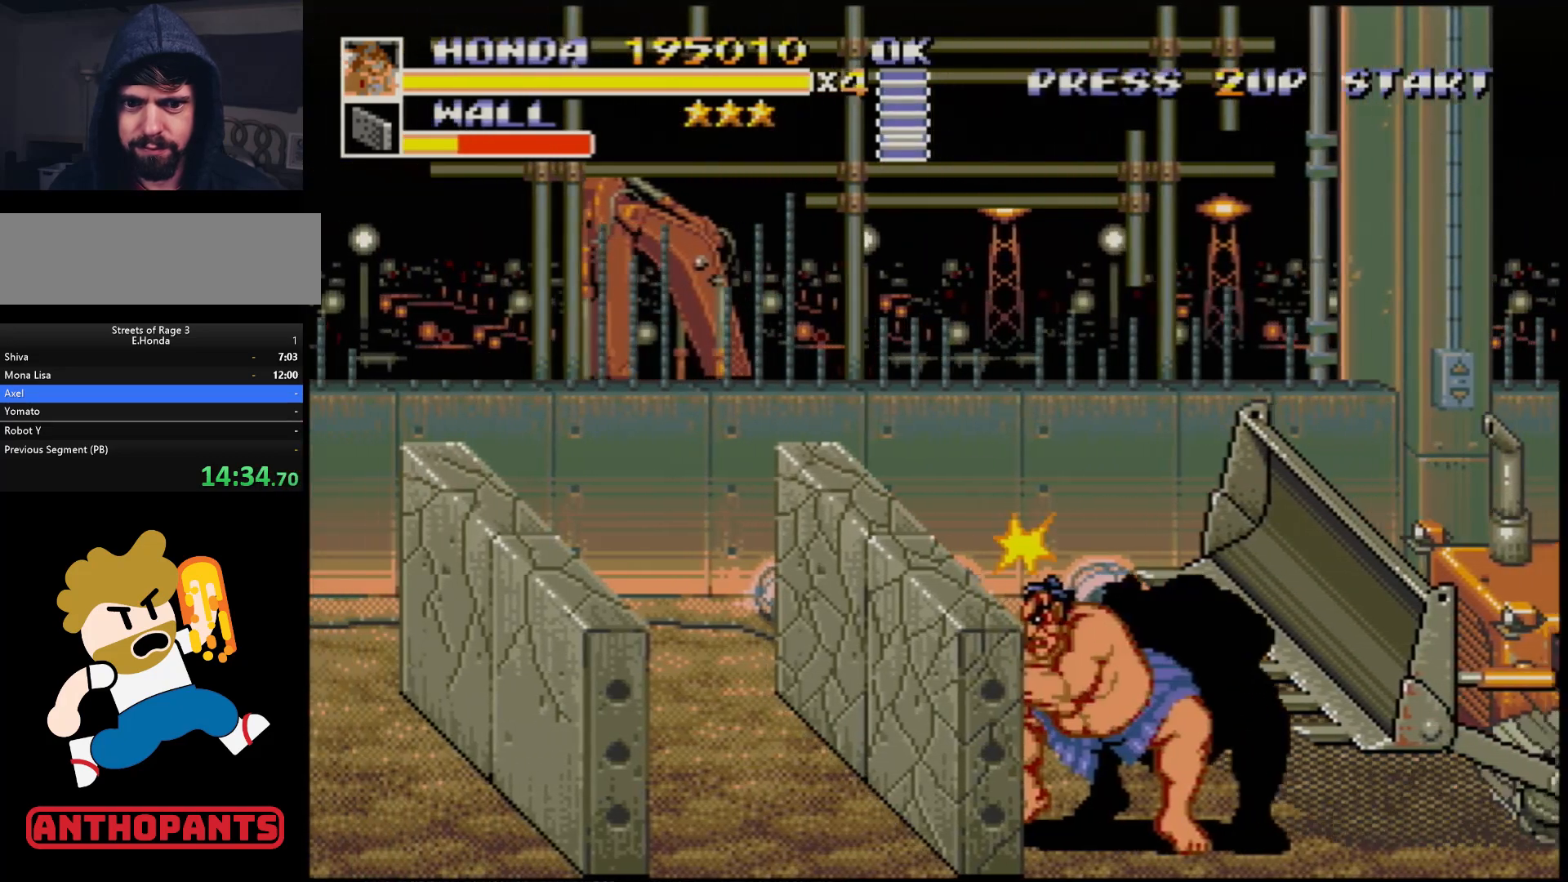
{"buttons": [], "events": [[167, "A", "down"], [250, "A", "up"]]}
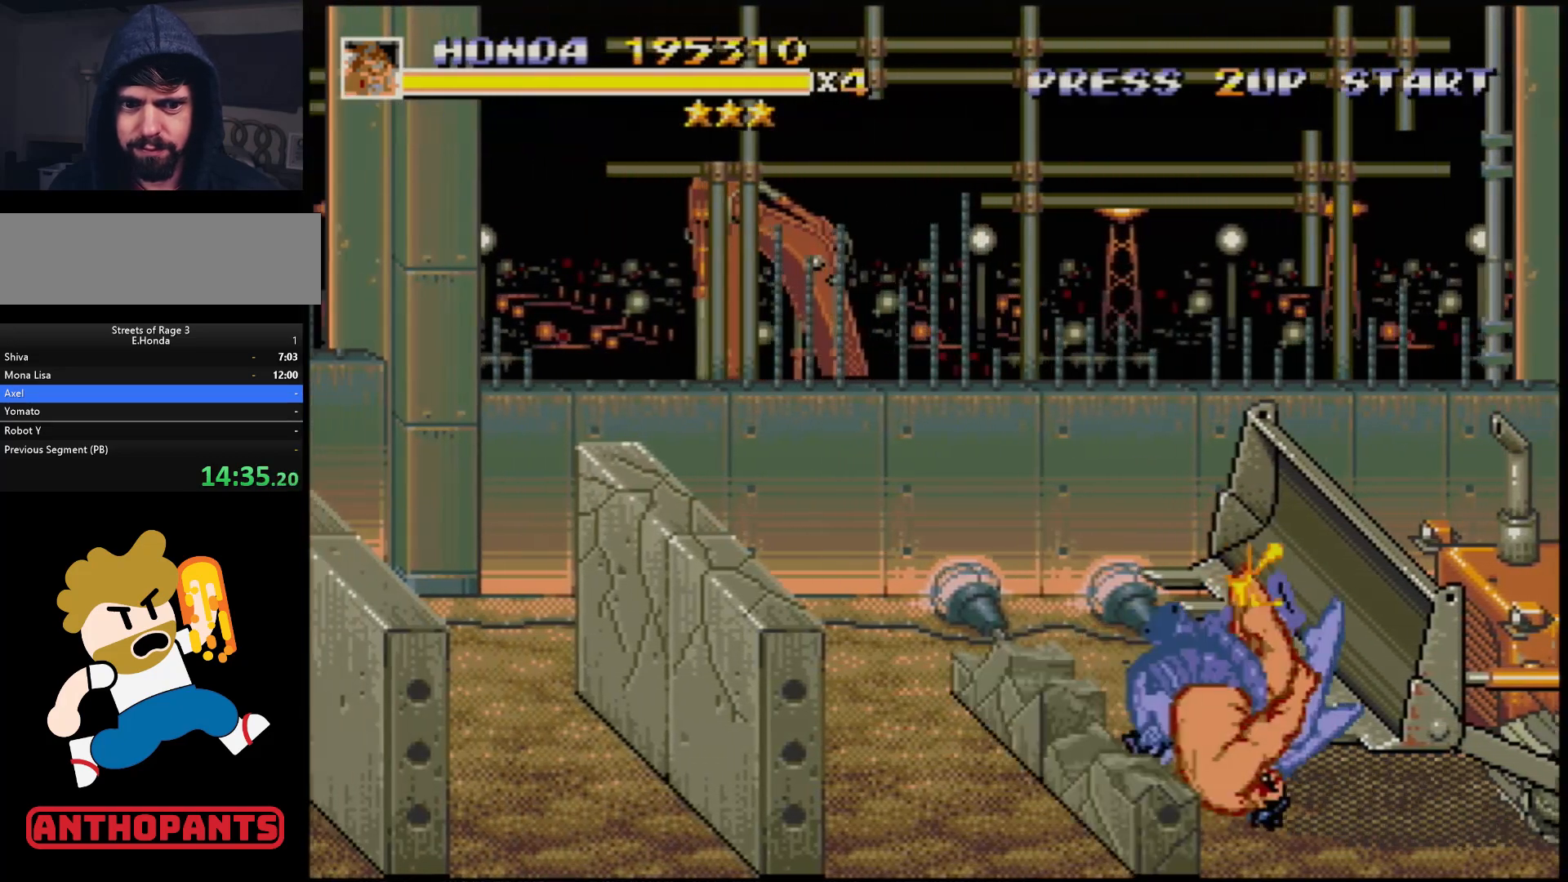
{"buttons": [], "events": []}
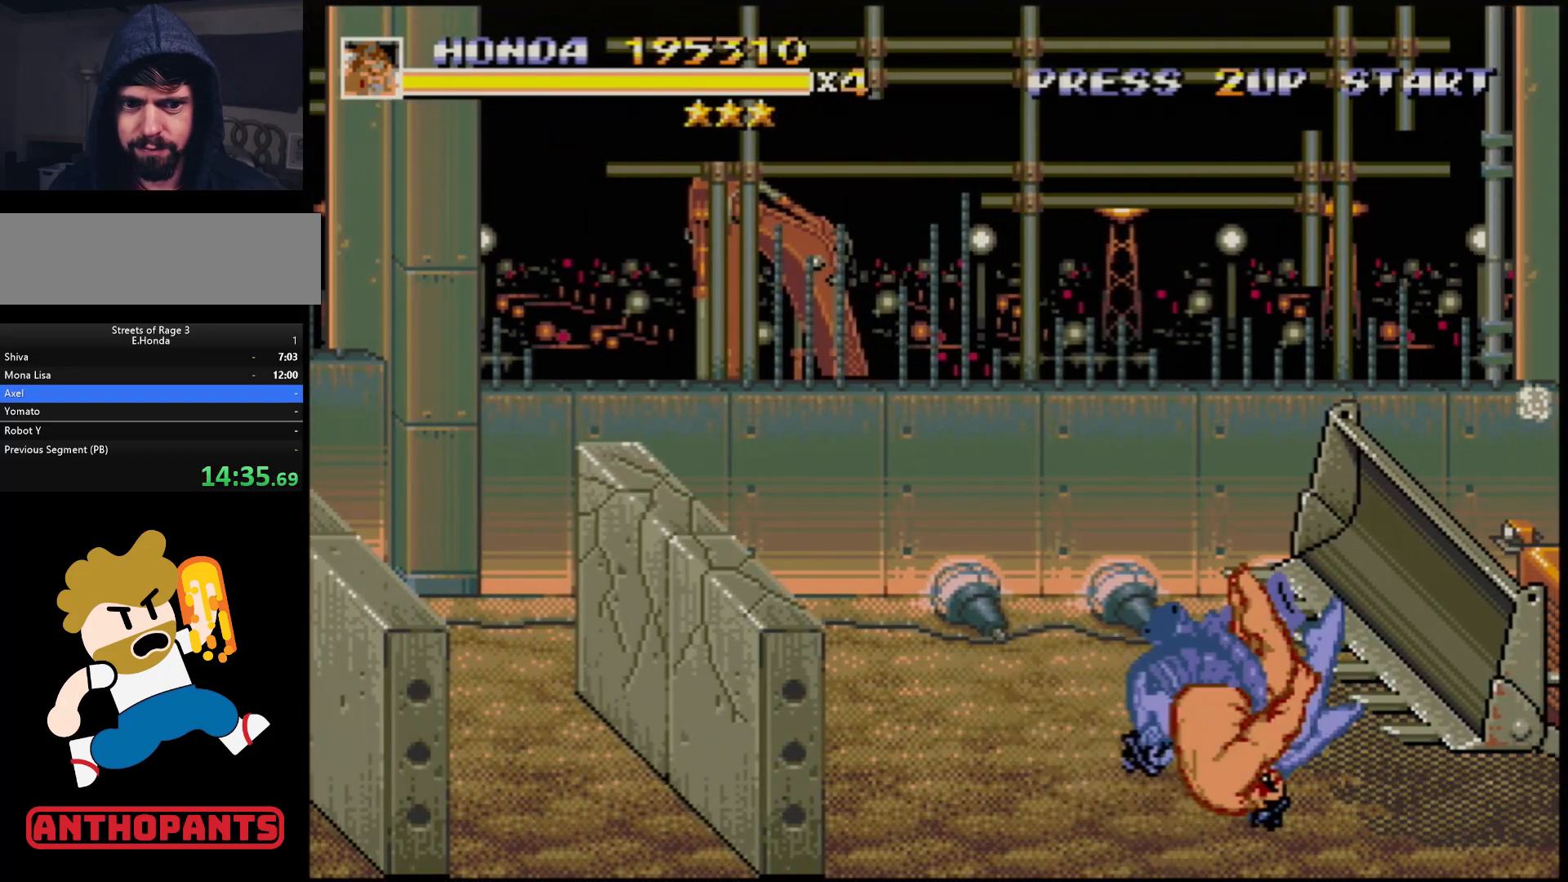
{"buttons": [], "events": [[33, "DPAD_LEFT", "down"], [83, "DPAD_LEFT", "up"], [150, "DPAD_LEFT", "down"], [467, "DPAD_LEFT", "up"]]}
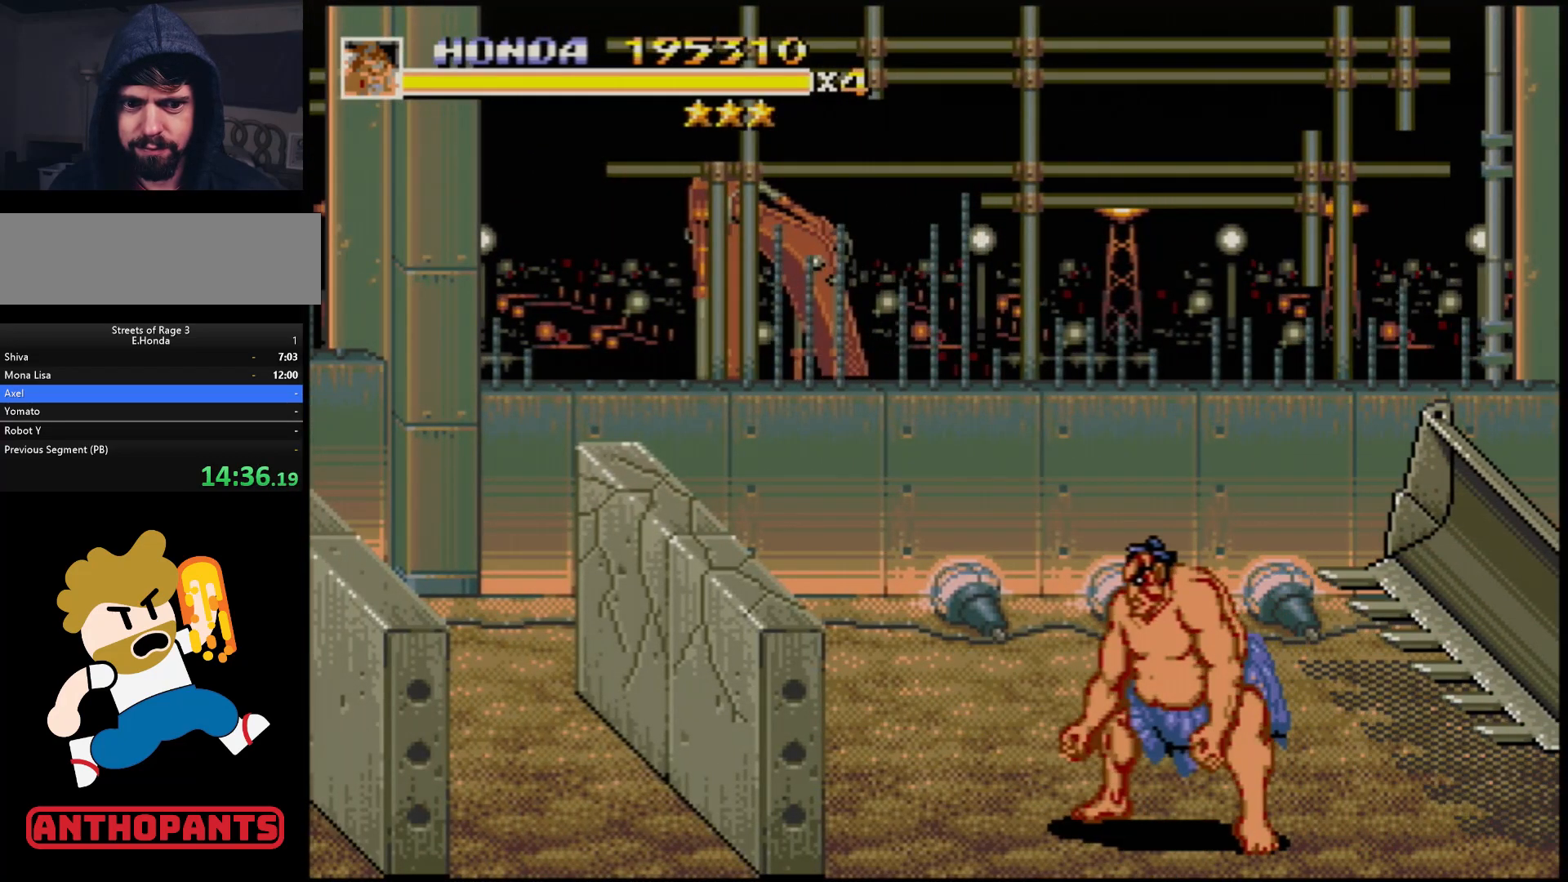
{"buttons": [], "events": [[133, "DPAD_LEFT", "down"], [167, "DPAD_LEFT", "up"], [217, "DPAD_LEFT", "down"], [333, "B", "down"], [417, "B", "up"], [467, "DPAD_LEFT", "up"]]}
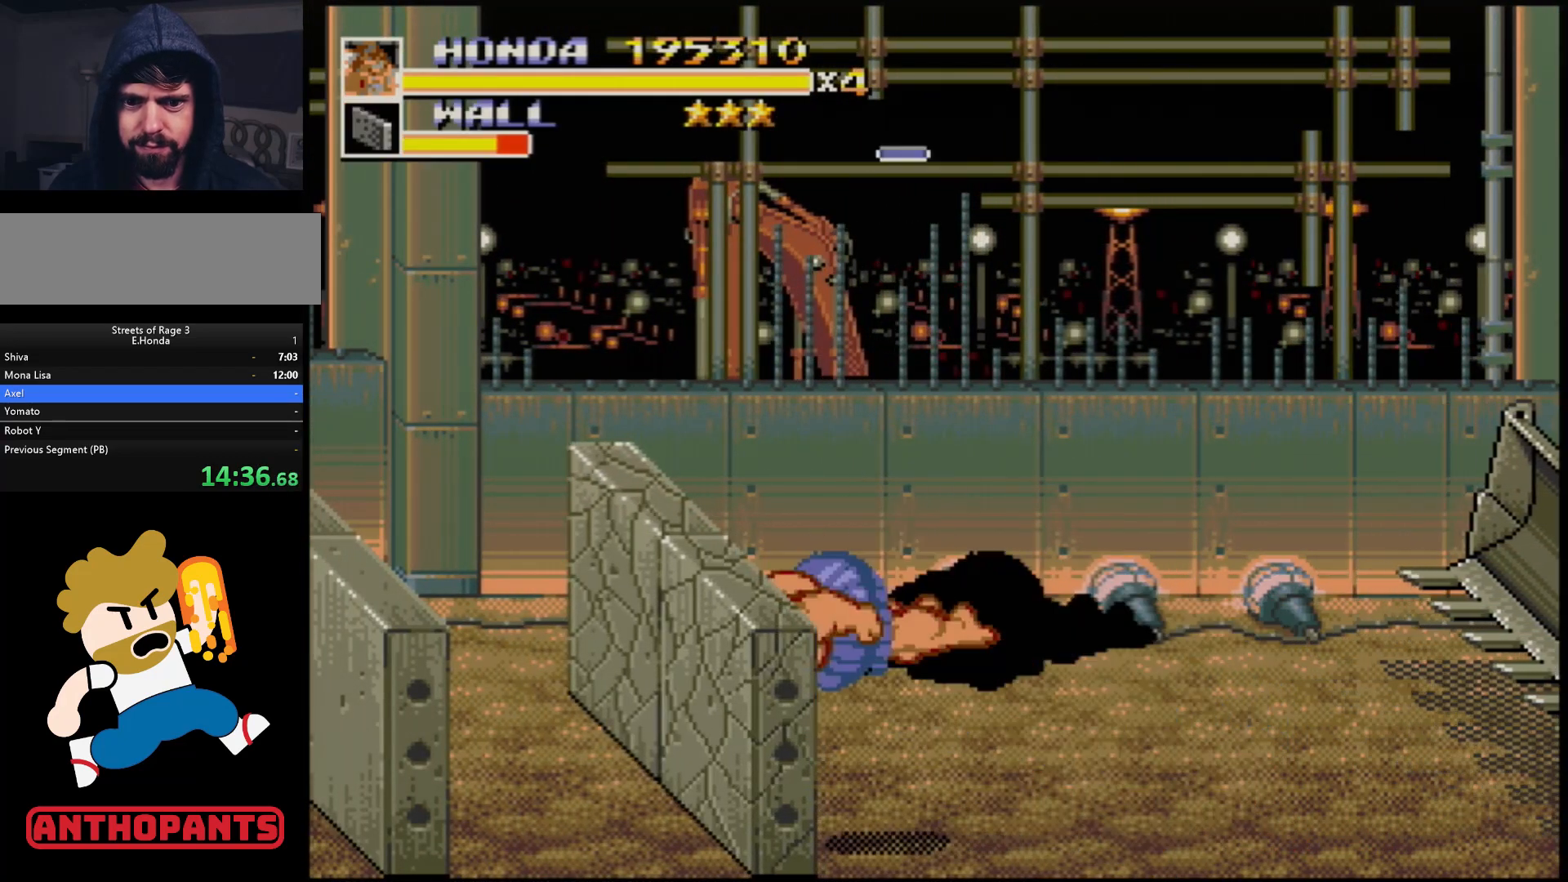
{"buttons": [], "events": []}
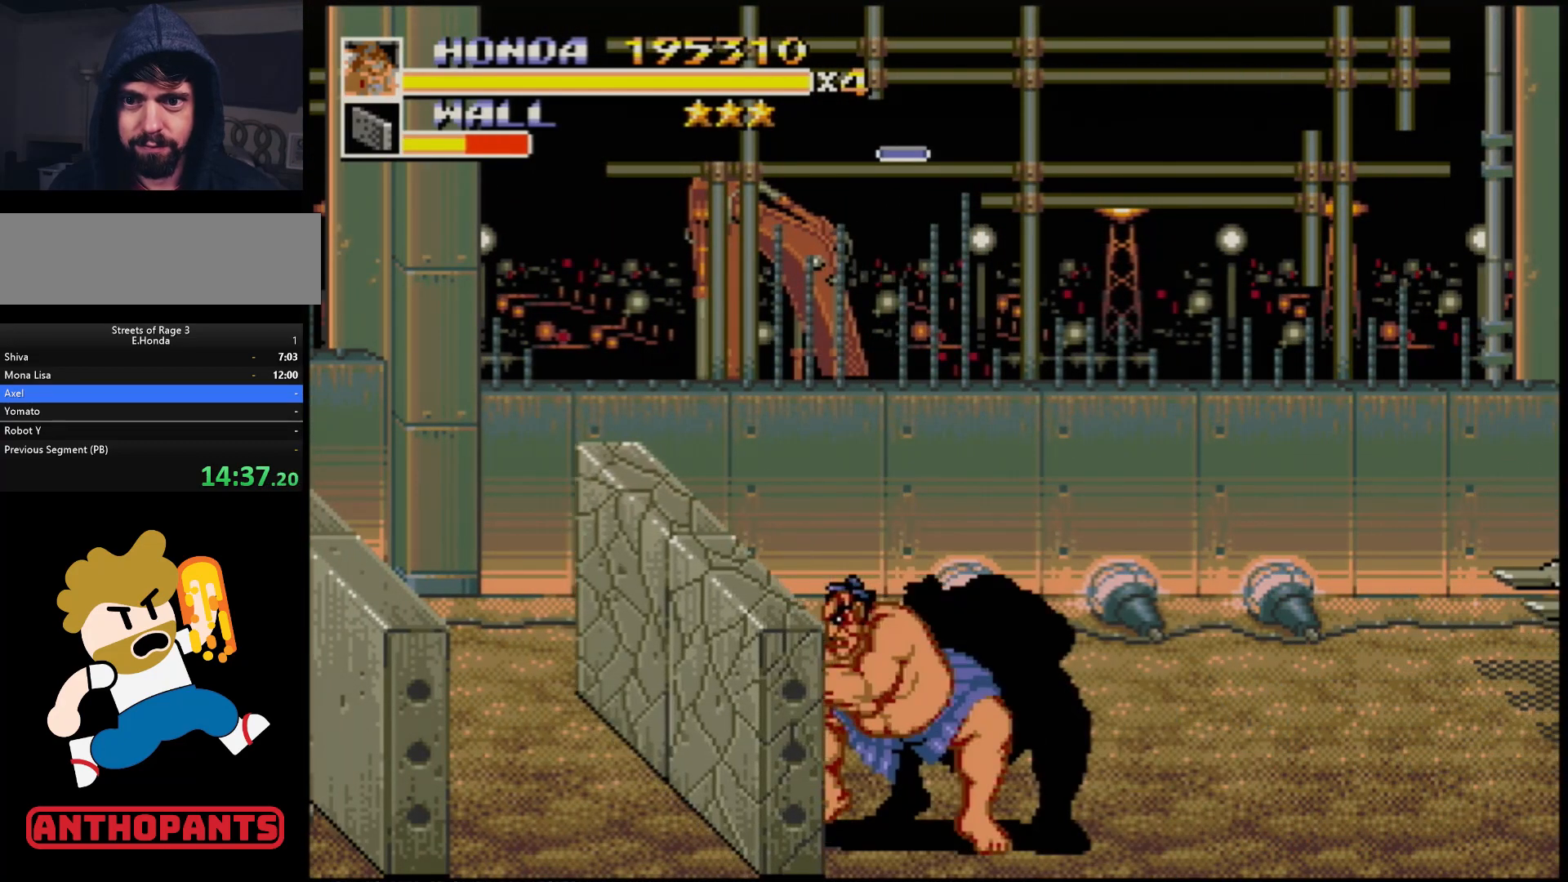
{"buttons": ["DPAD_LEFT"], "events": [[117, "DPAD_LEFT", "down"], [183, "DPAD_LEFT", "up"], [233, "DPAD_LEFT", "down"], [283, "B", "down"], [350, "B", "up"], [417, "B", "down"], [467, "B", "up"]]}